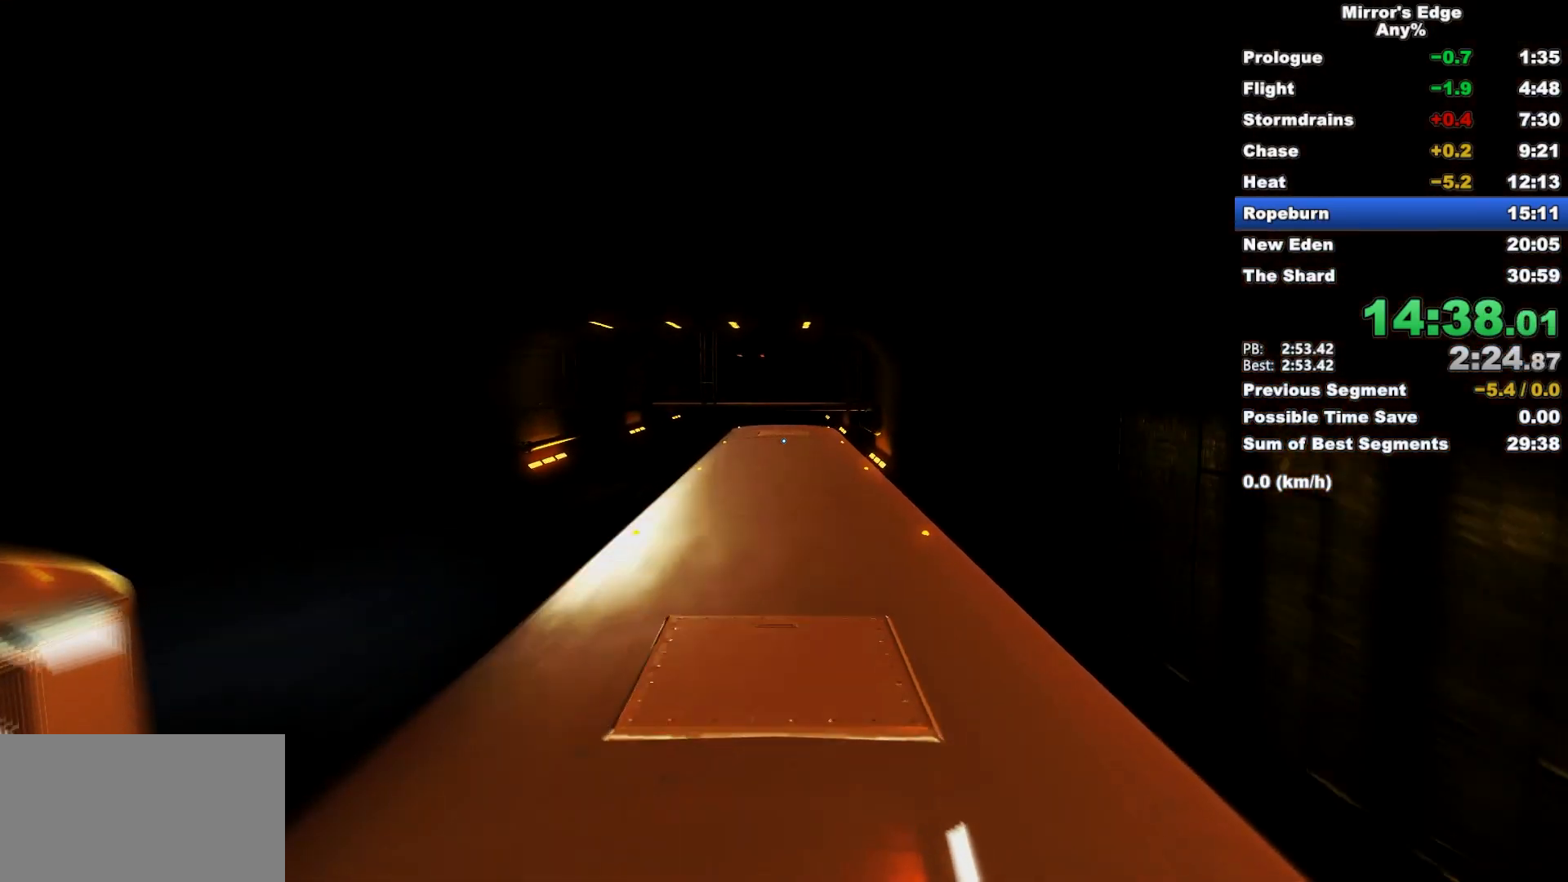
Gameplay with keyboard and mouse; each line is a JSON object with the keys and mouse buttons held at the frame after it. "events" lists presses ("down") and releases ("up") of "a", "d", "e", "q", "s", "shift", "space", "w", "mouse_left", "mouse_right", "mouse_wheel_up" and "mouse_wheel_down" between this image and that frame as [ms after this image, input, new state], when the widget could be followed in between. "mouse_left", "mouse_right", "mouse_wheel_up", "mouse_wheel_down" = the "left", "right", "wheel_up", "wheel_down" buttons of the "mouse" list. No other keys are recorded. Mouse movement is not recorded.
{"keys": [], "mouse": [], "events": [[150, "space", "down"], [250, "space", "up"]]}
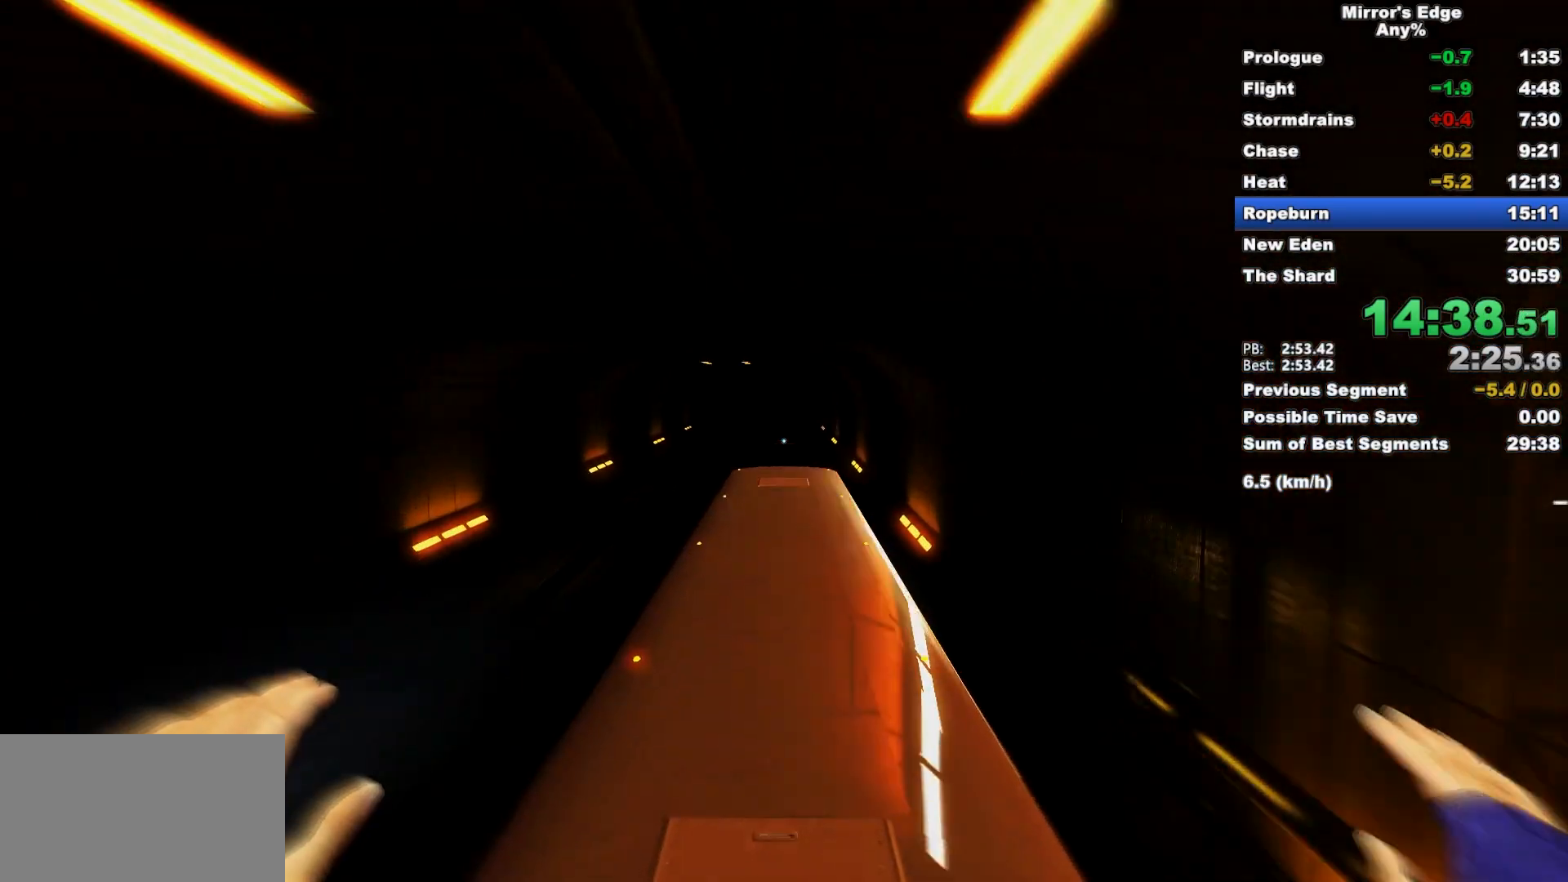
{"keys": [], "mouse": [], "events": []}
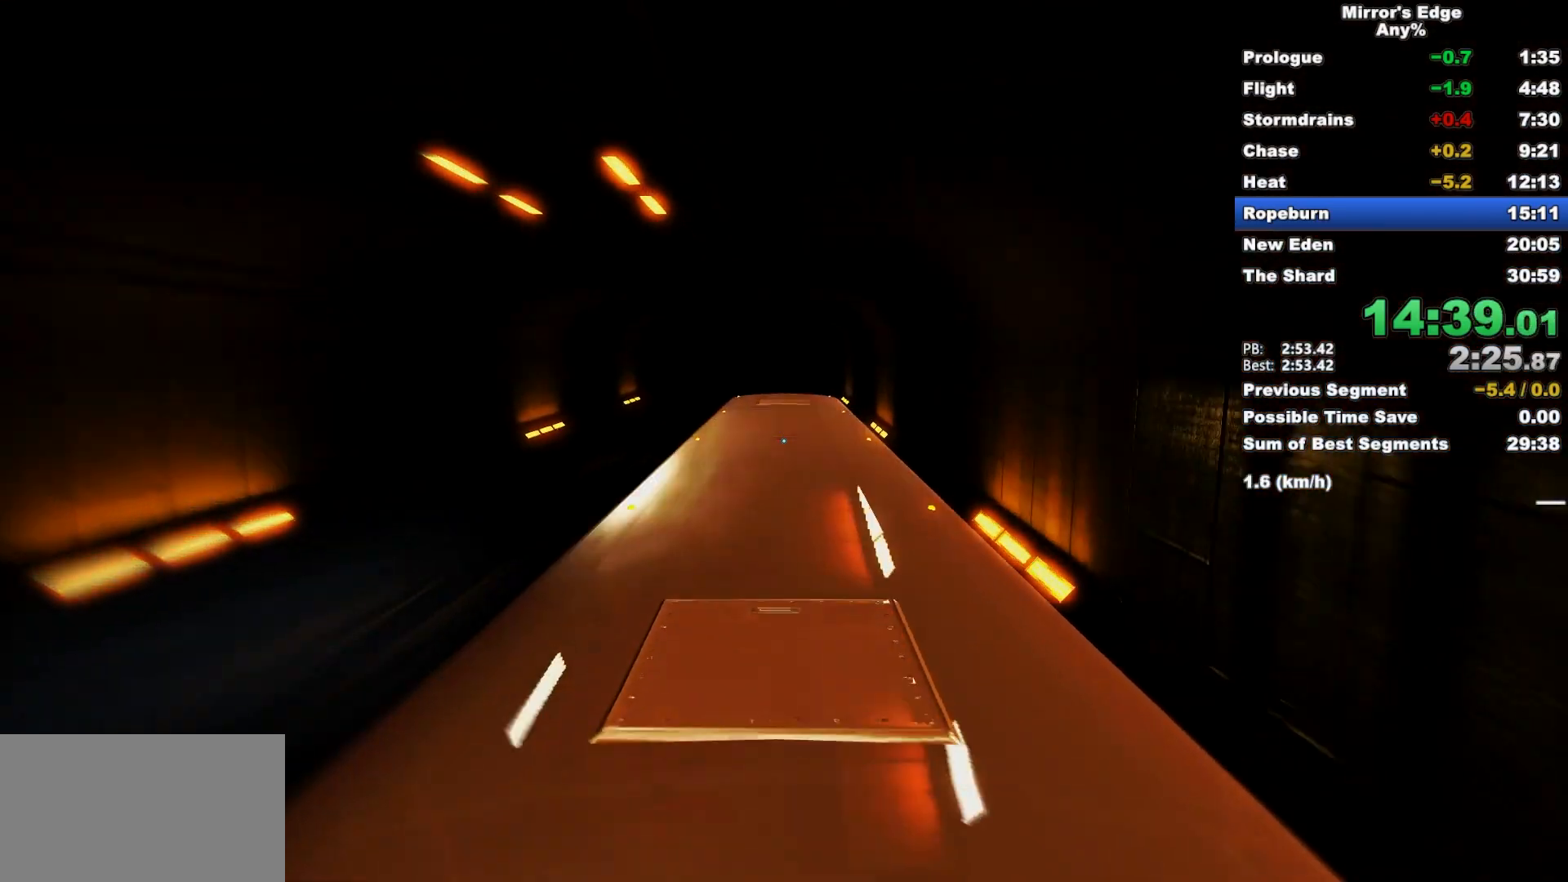
{"keys": [], "mouse": [], "events": []}
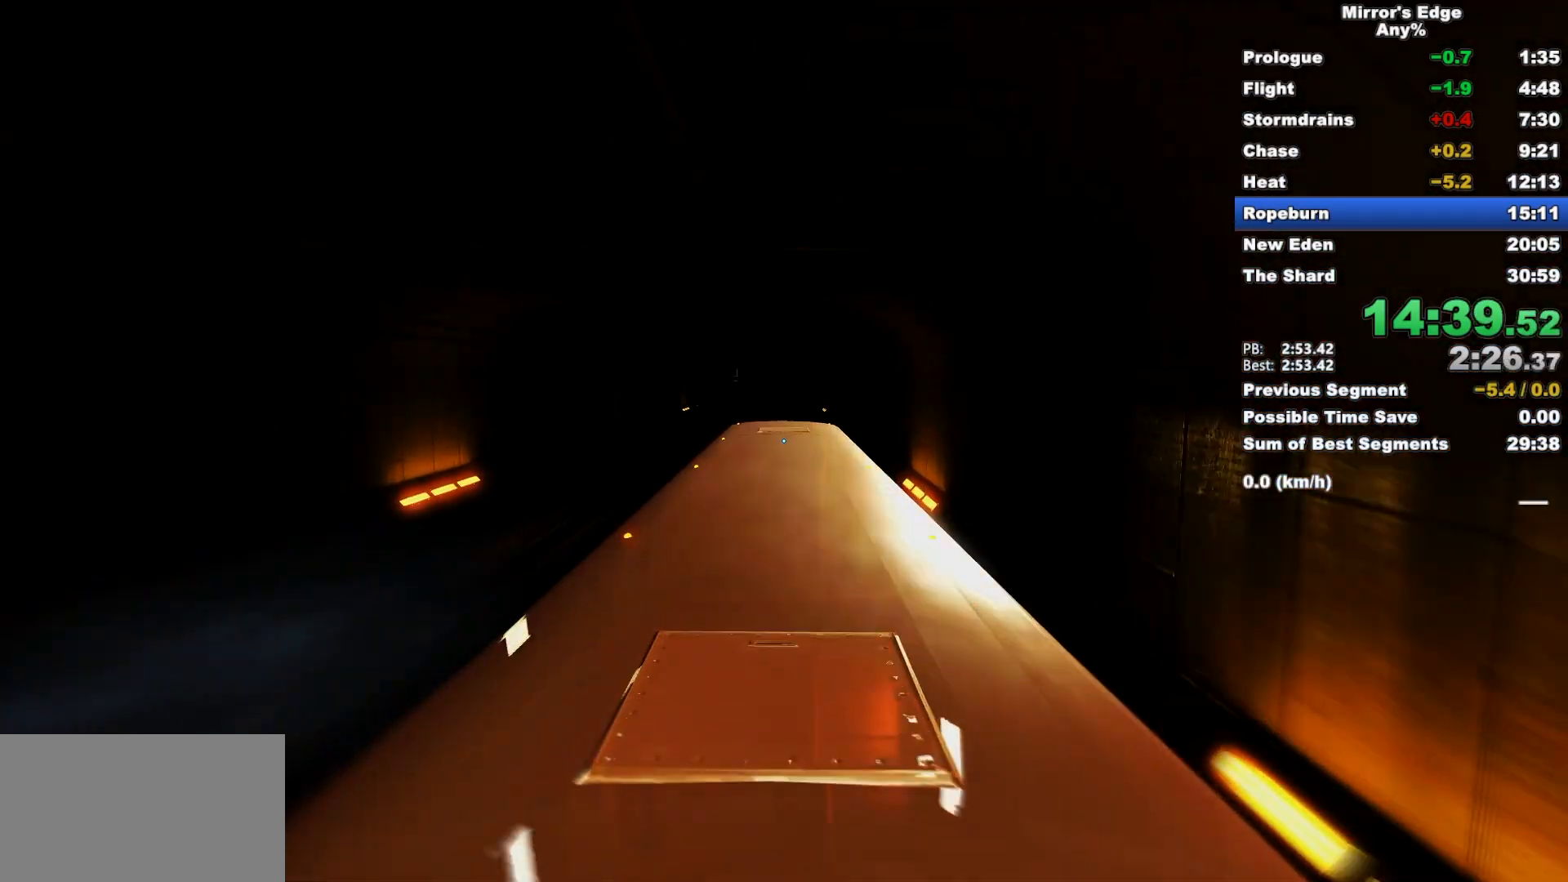
{"keys": [], "mouse": [], "events": []}
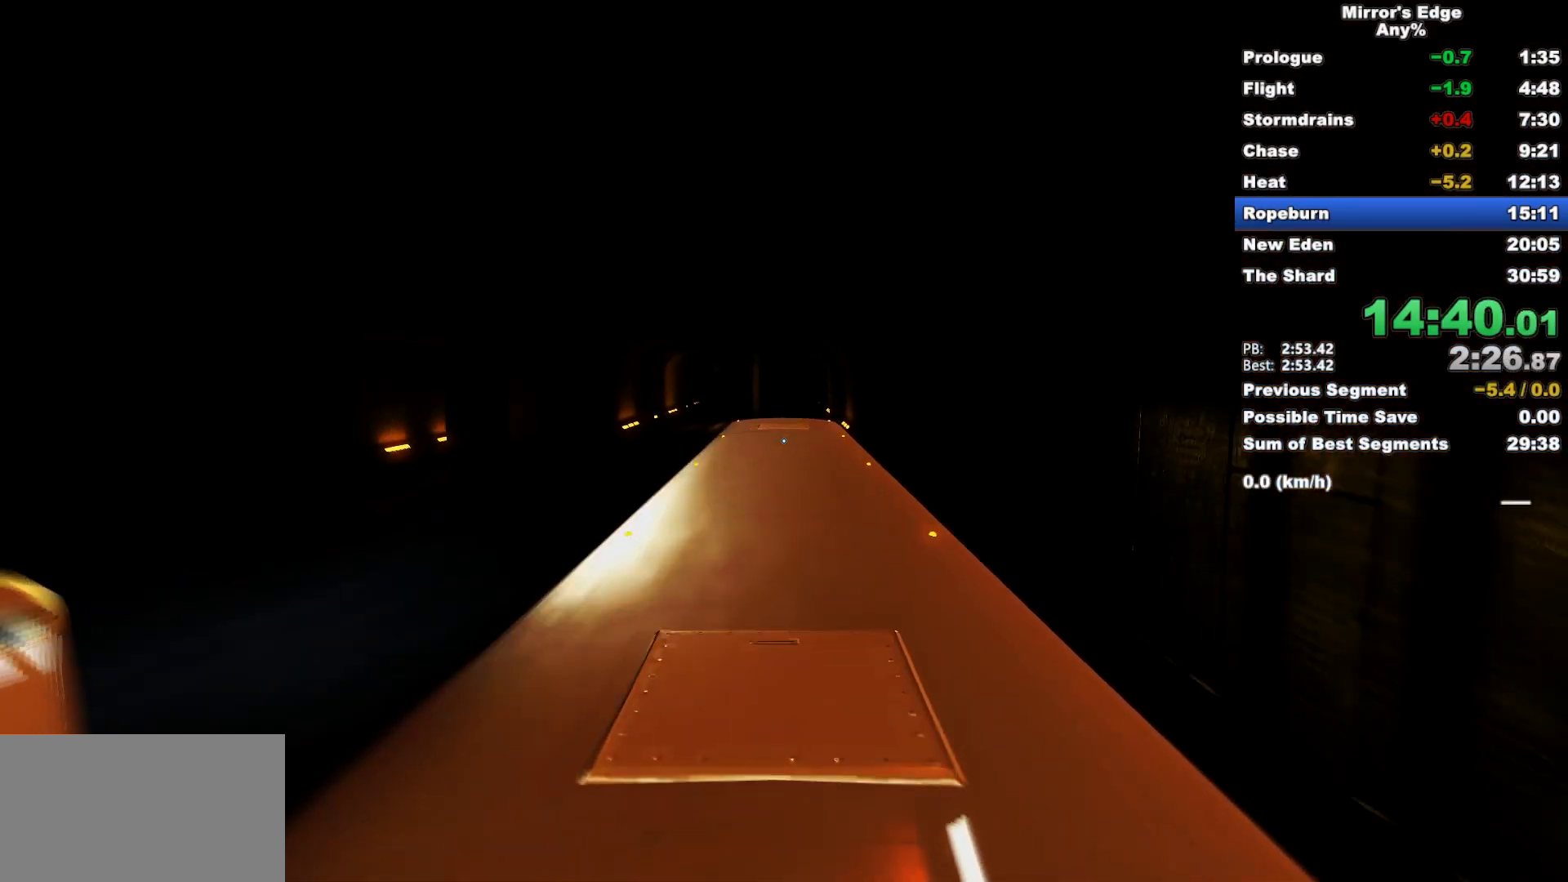
{"keys": [], "mouse": [], "events": []}
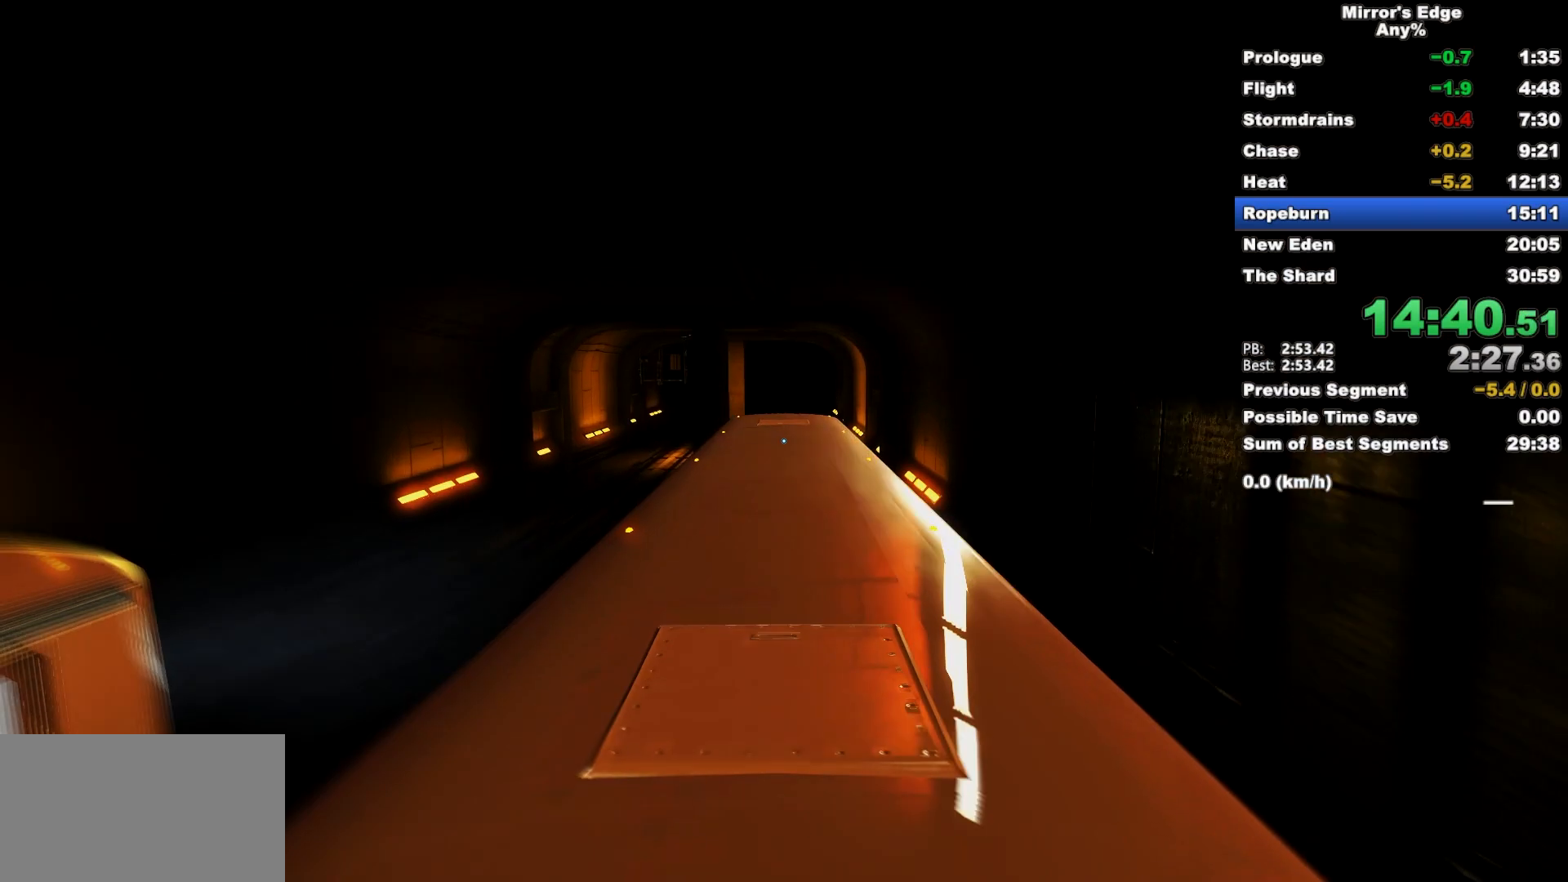
{"keys": [], "mouse": [], "events": []}
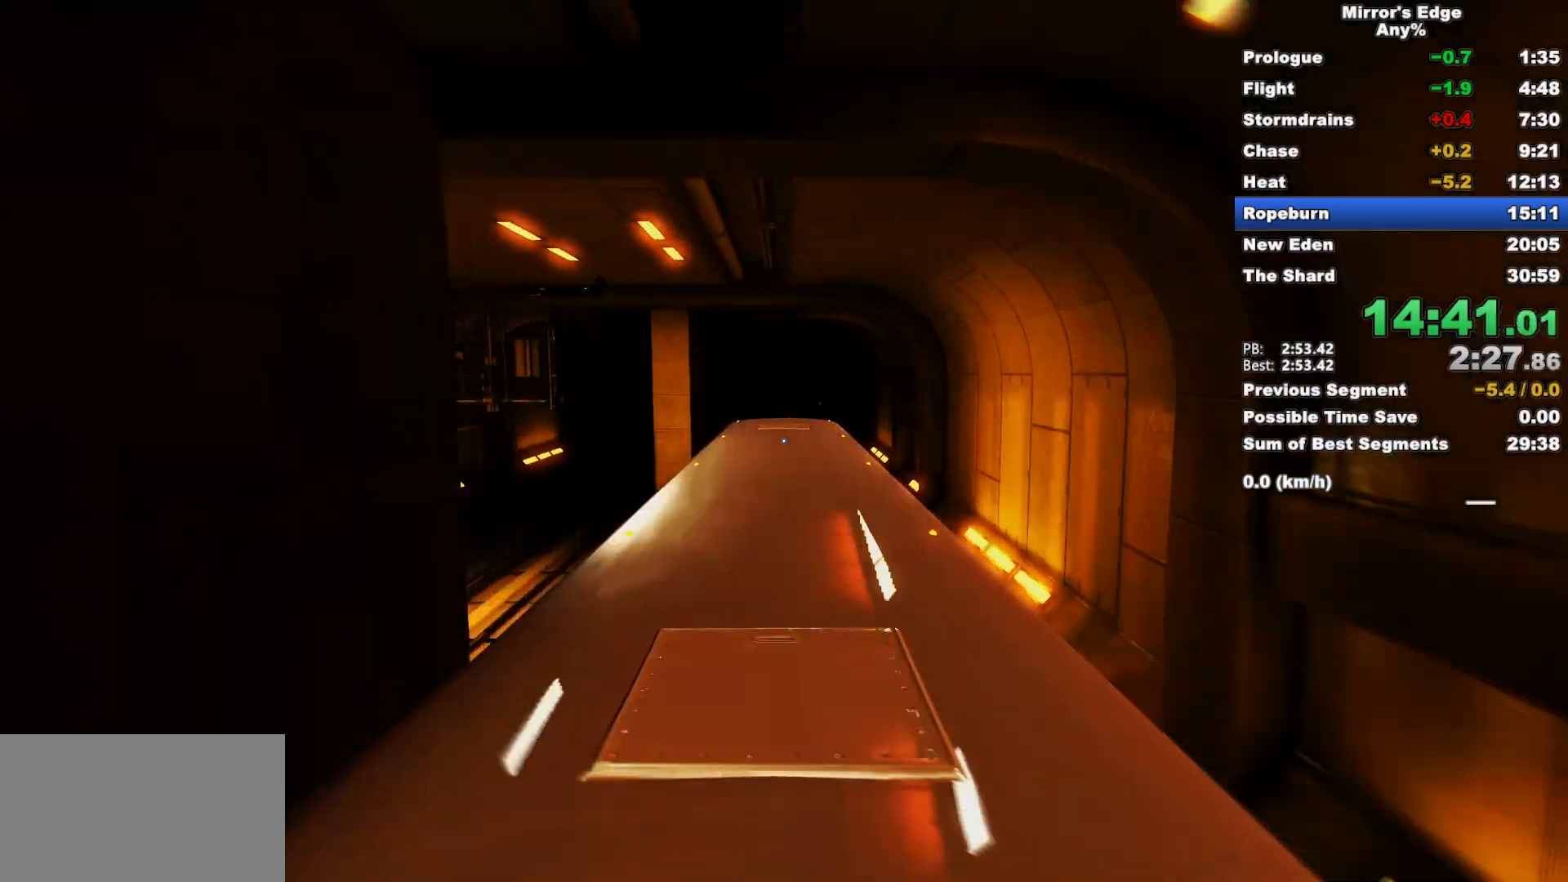
{"keys": [], "mouse": [], "events": []}
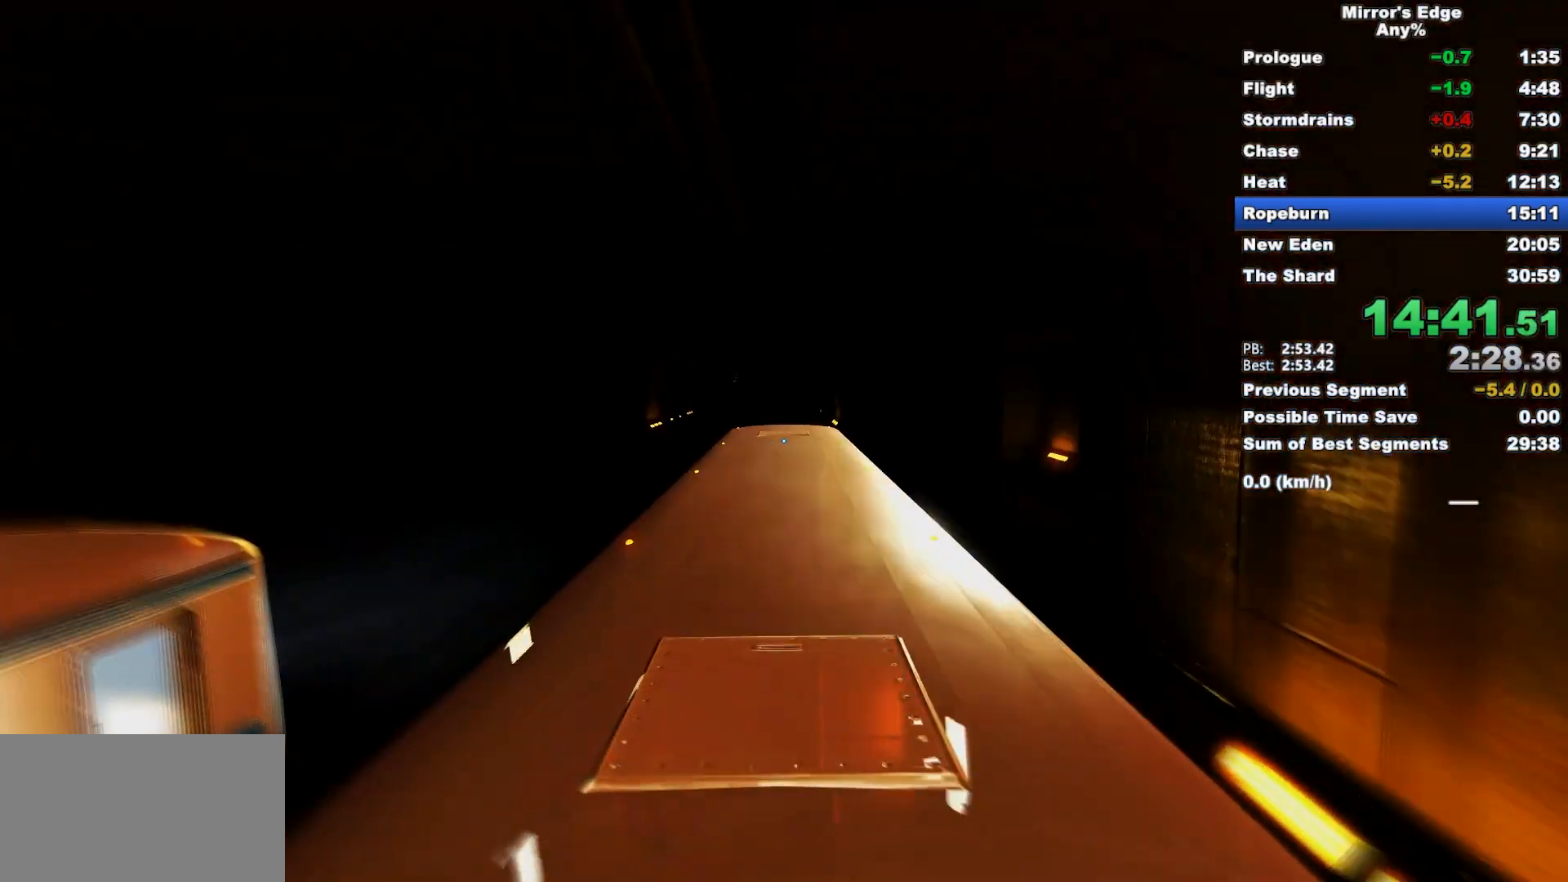
{"keys": [], "mouse": [], "events": []}
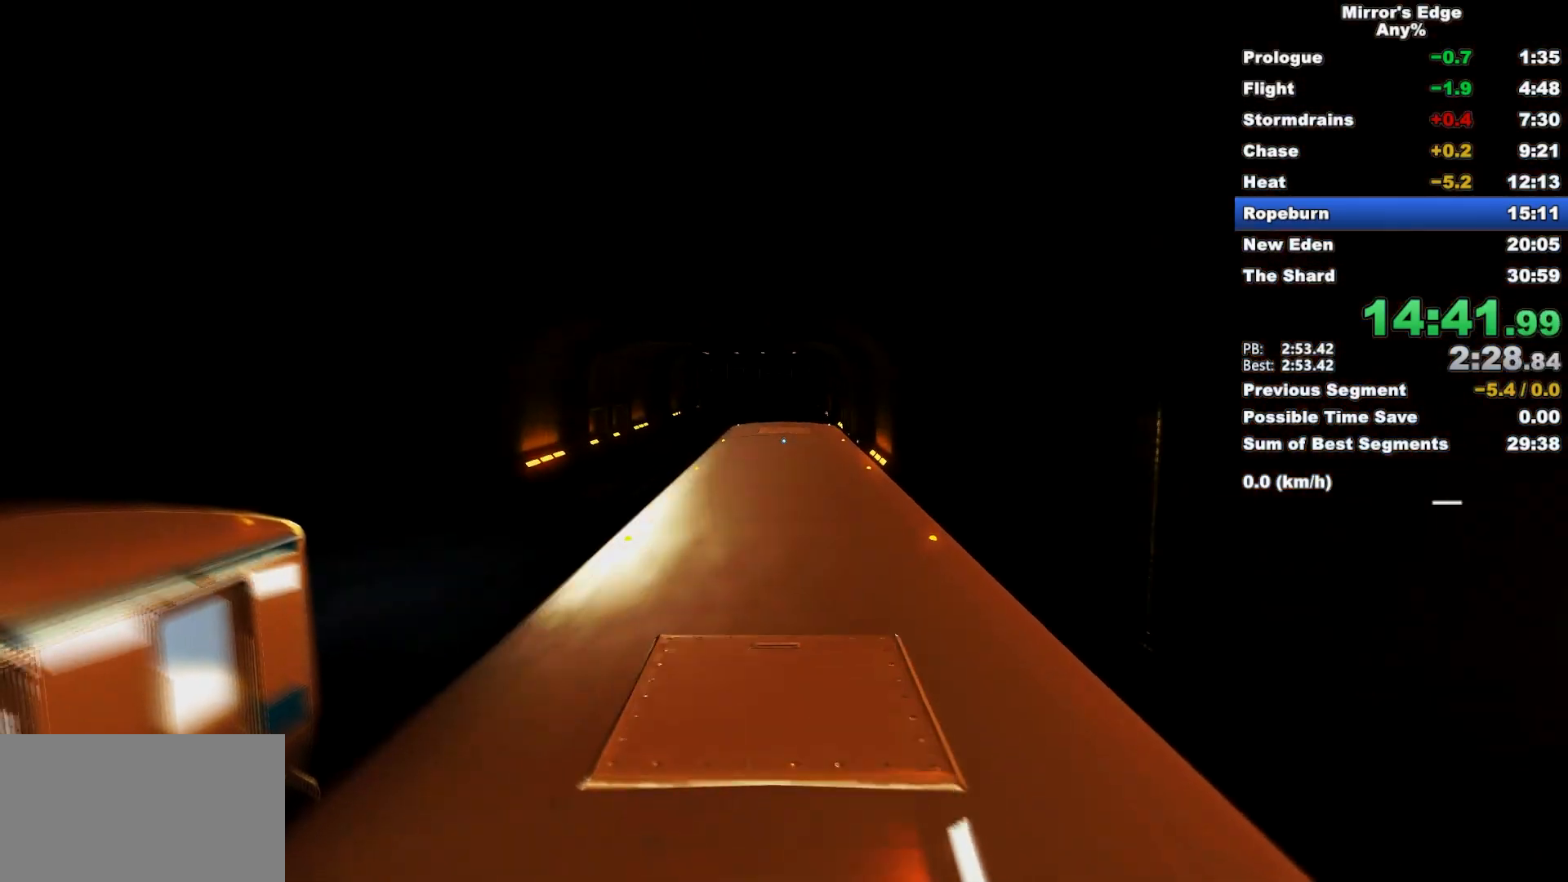
{"keys": [], "mouse": [], "events": []}
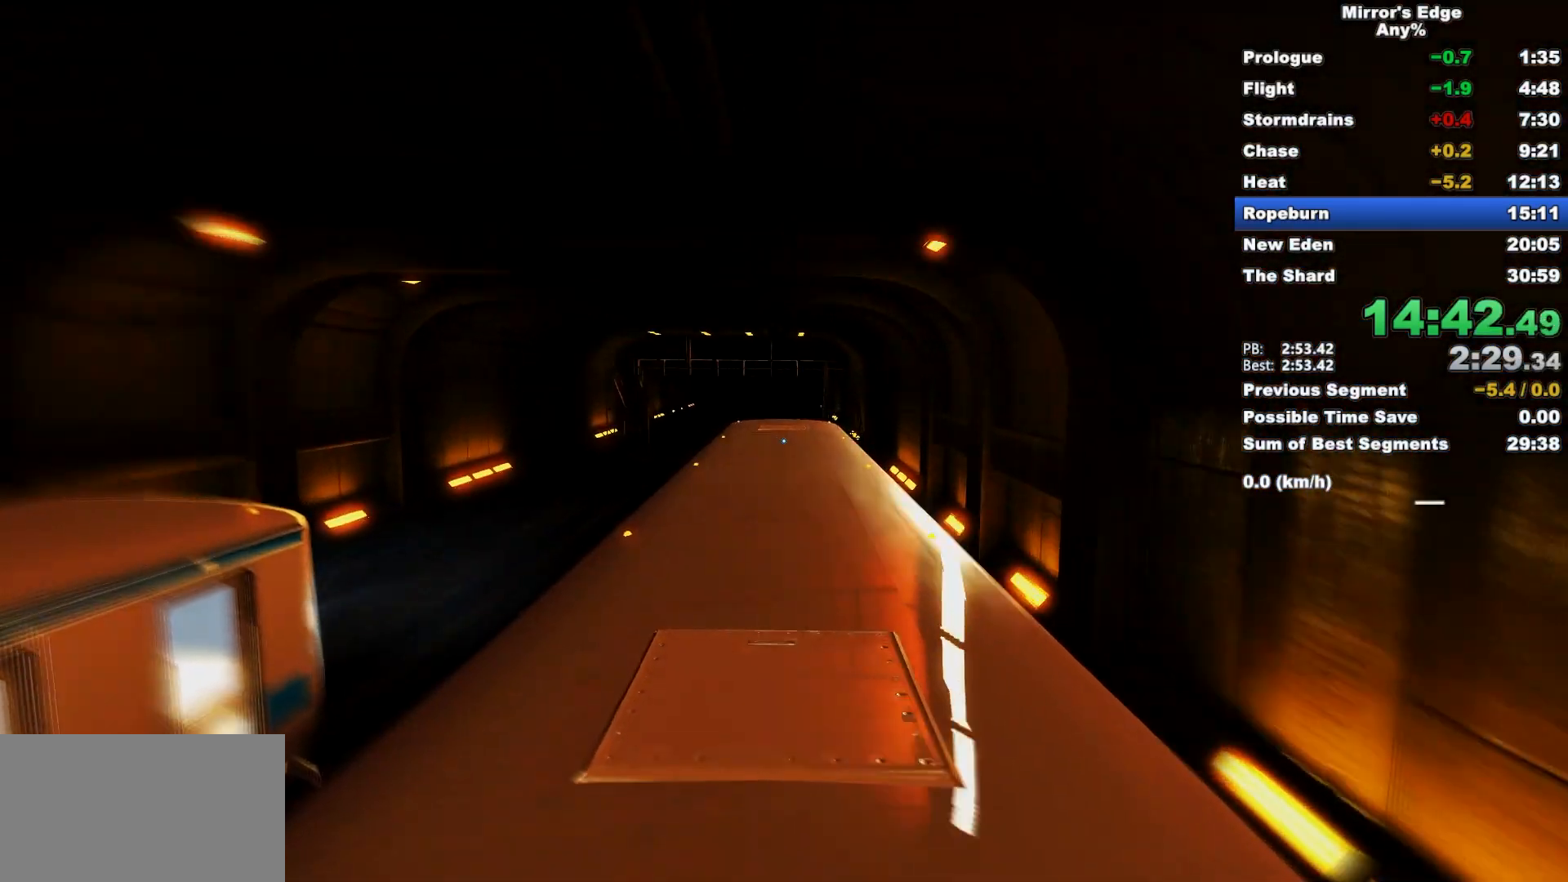
{"keys": [], "mouse": [], "events": []}
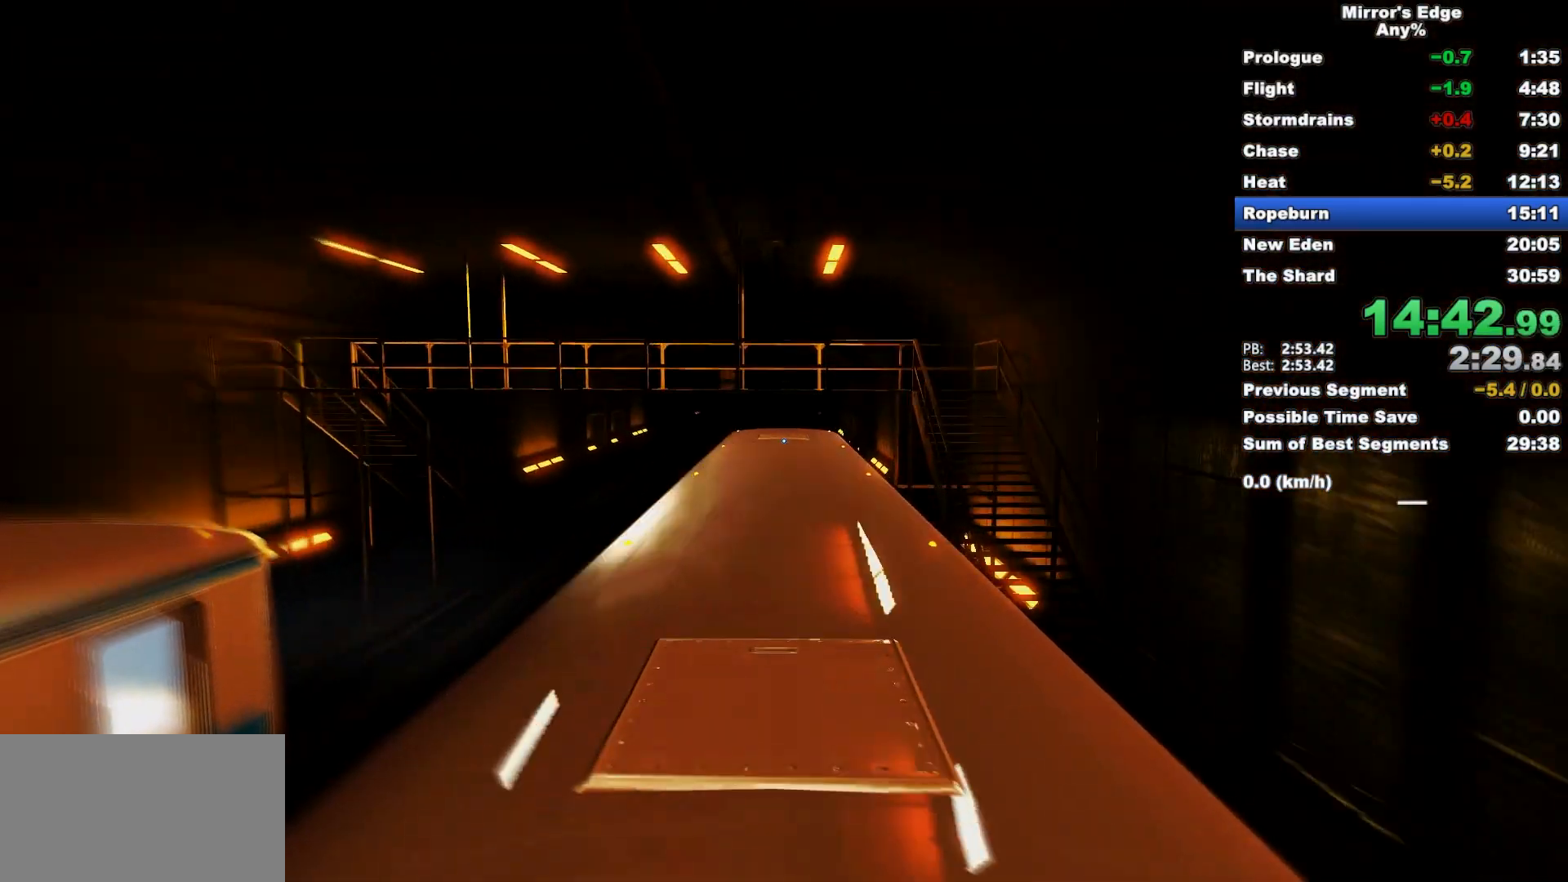
{"keys": [], "mouse": [], "events": [[217, "shift", "down"], [350, "shift", "up"]]}
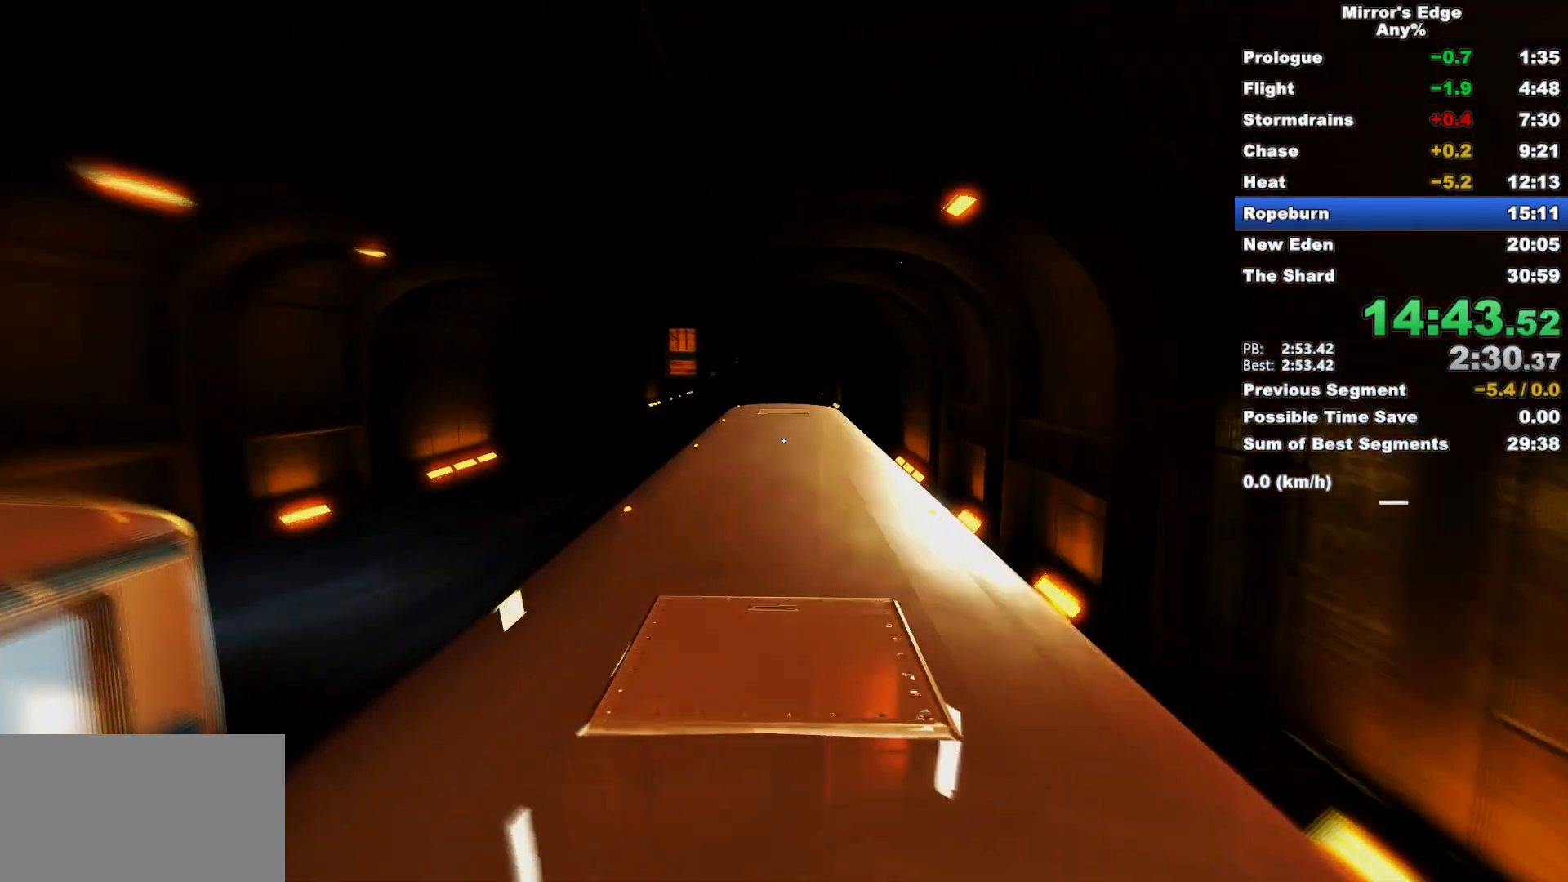
{"keys": [], "mouse": [], "events": []}
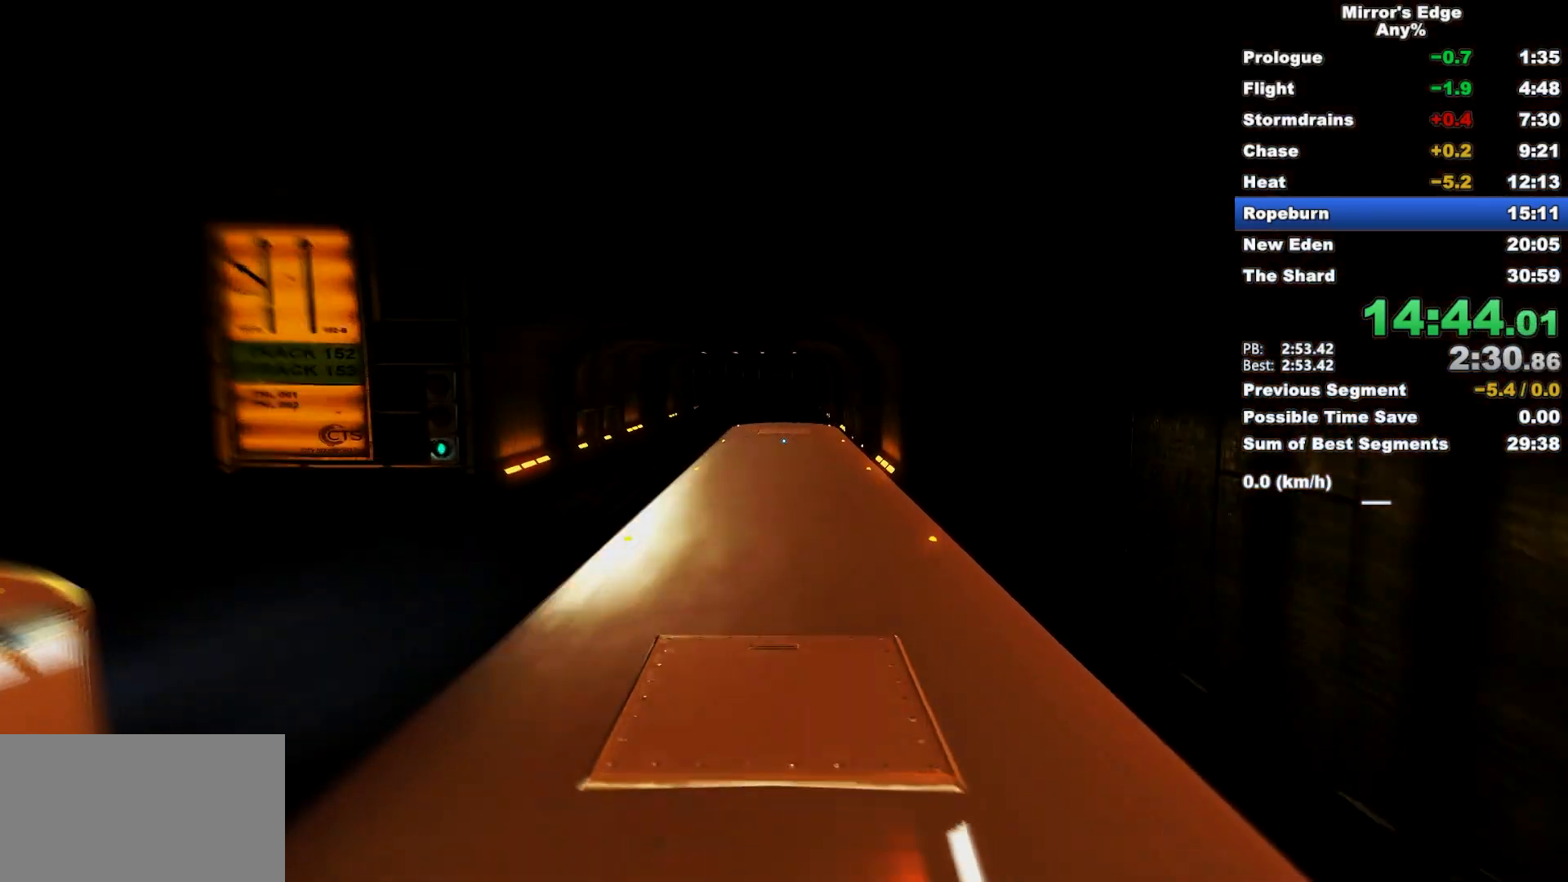
{"keys": [], "mouse": [], "events": []}
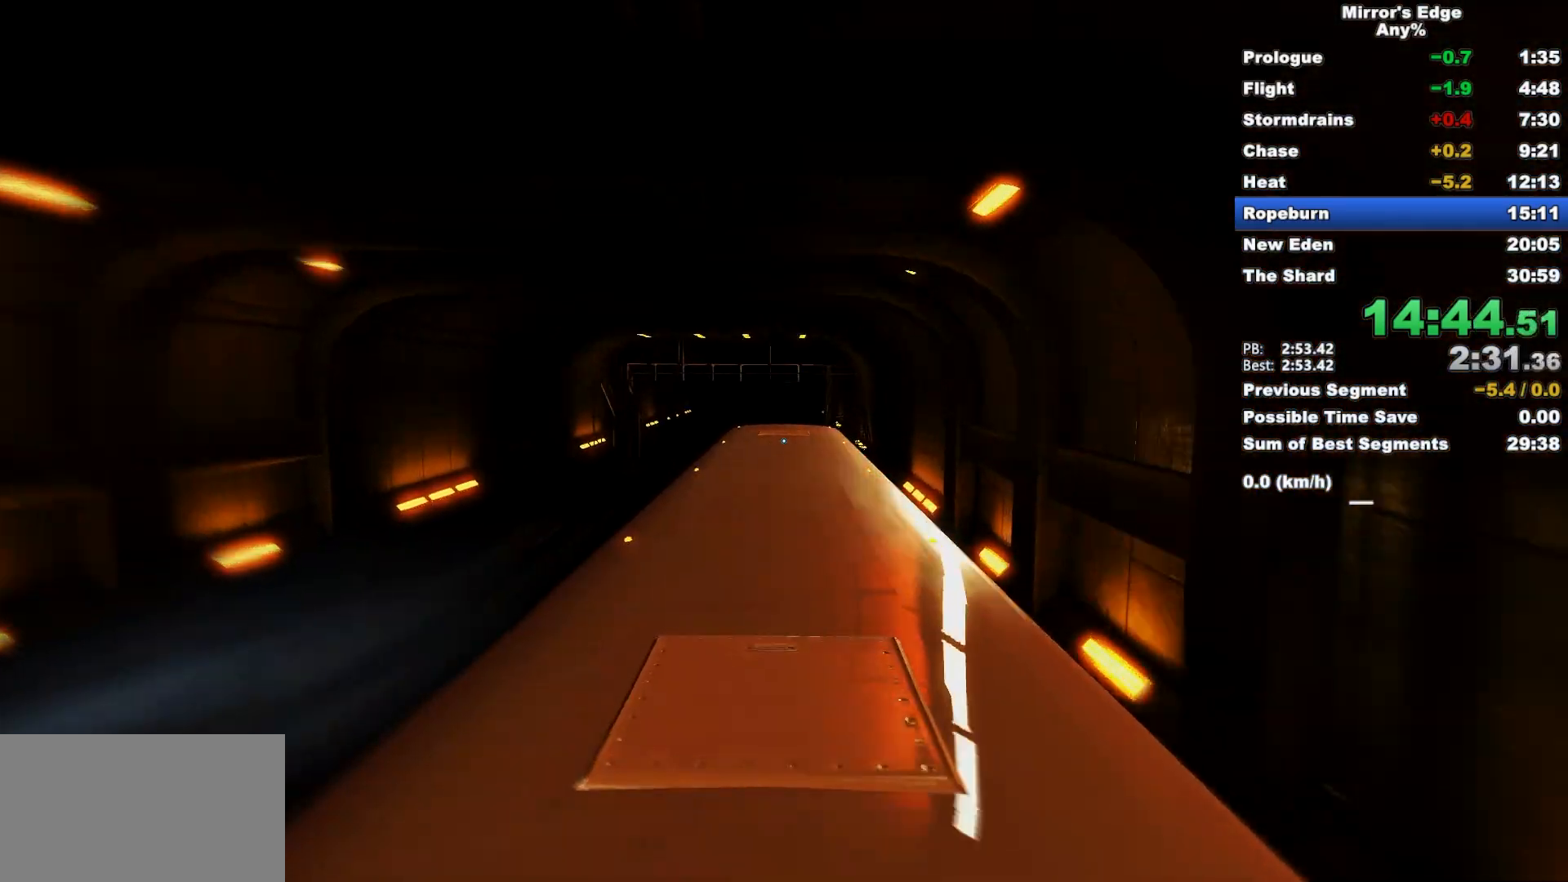
{"keys": [], "mouse": [], "events": []}
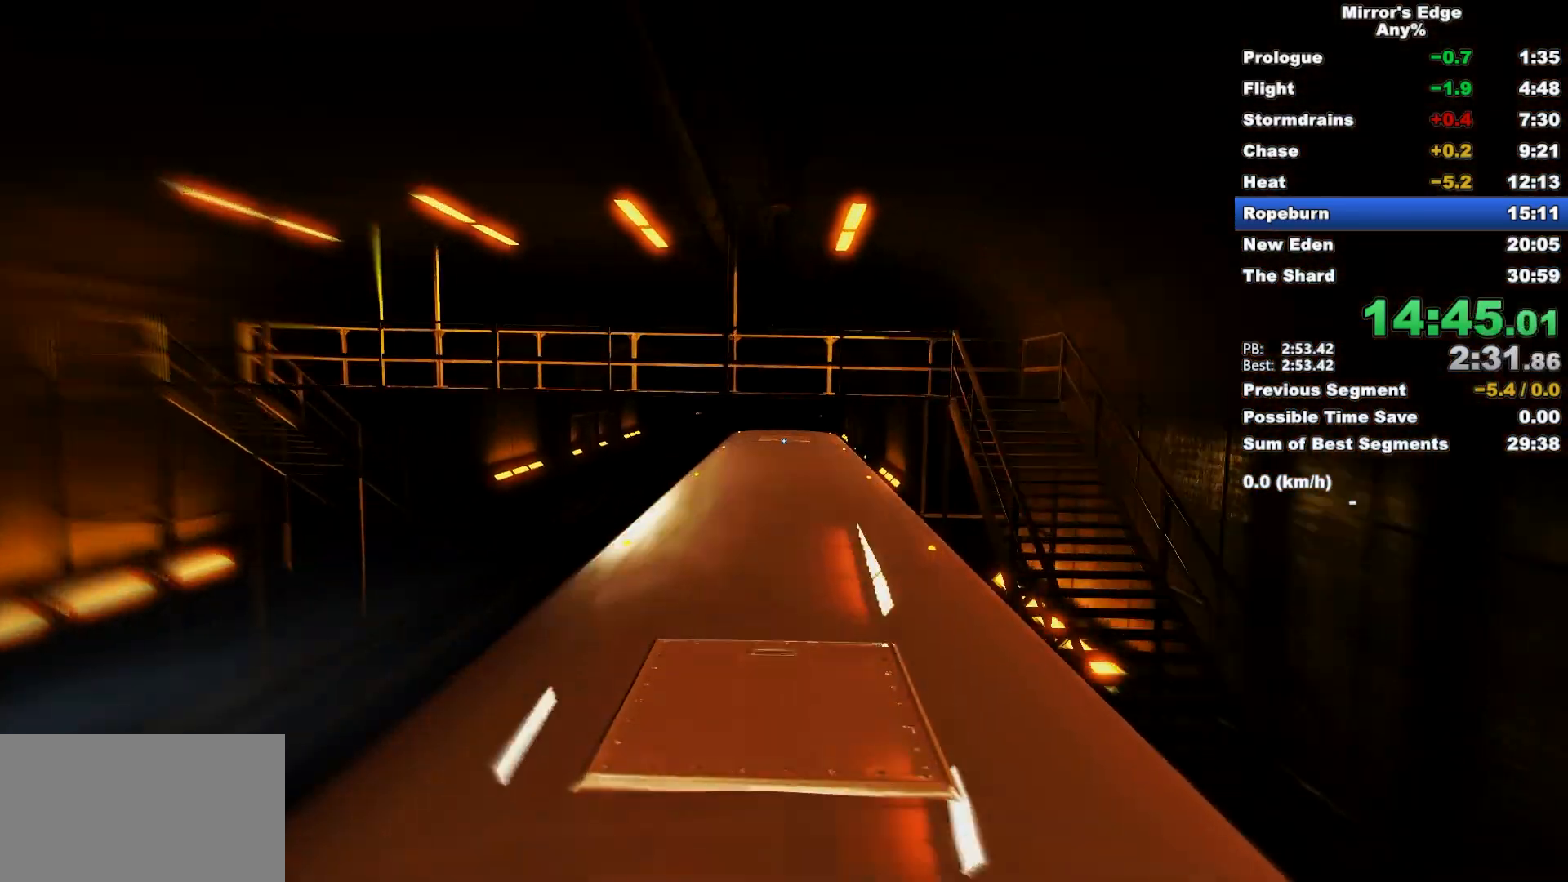
{"keys": [], "mouse": [], "events": [[133, "shift", "down"], [417, "shift", "up"]]}
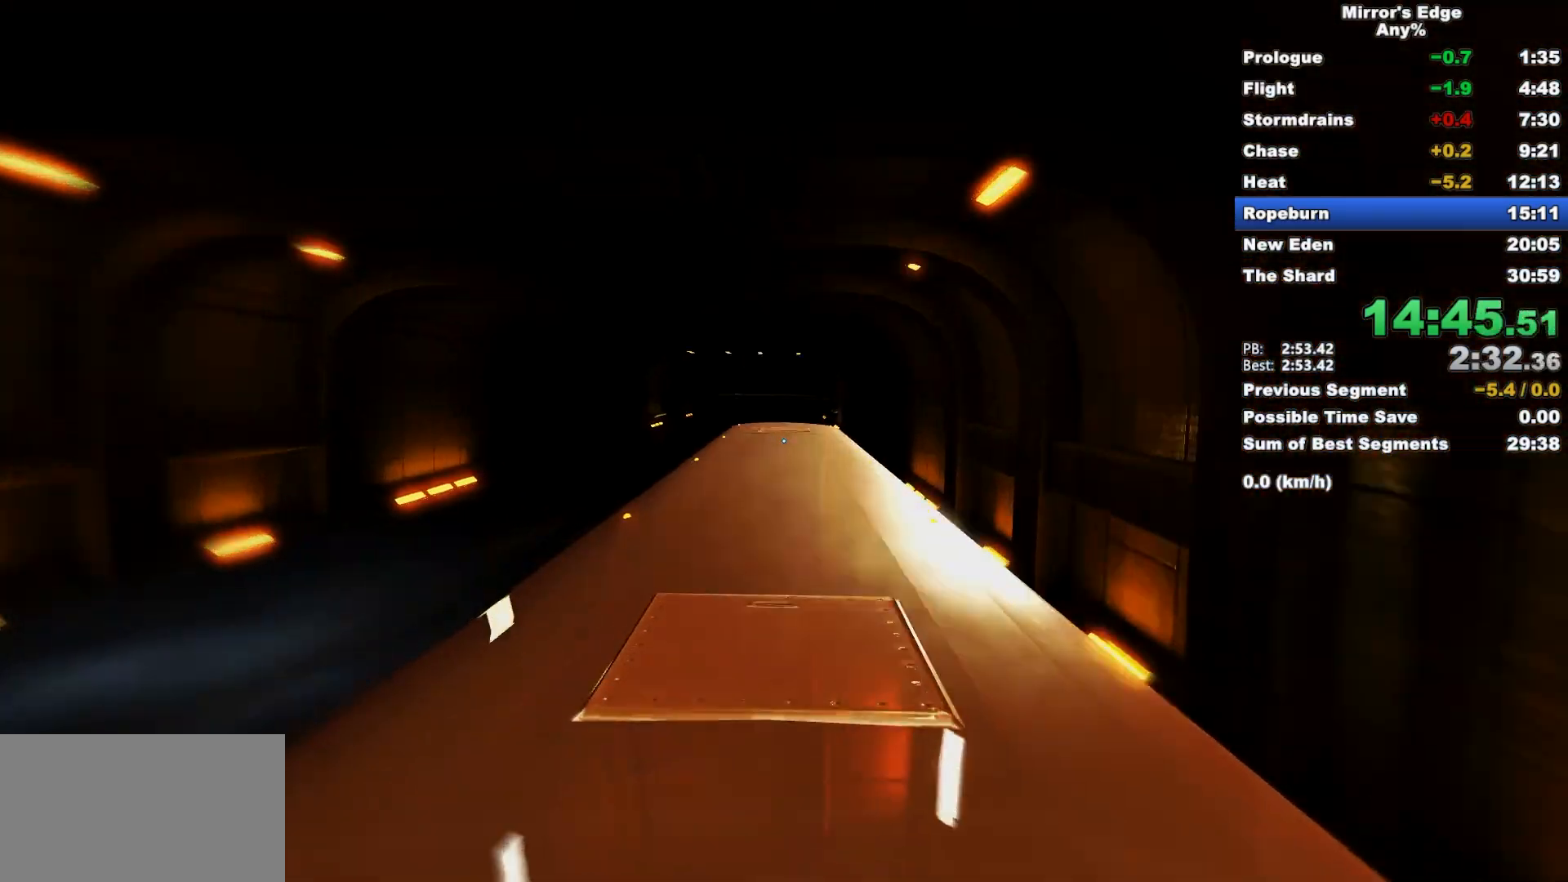
{"keys": ["space"], "mouse": [], "events": [[483, "space", "down"]]}
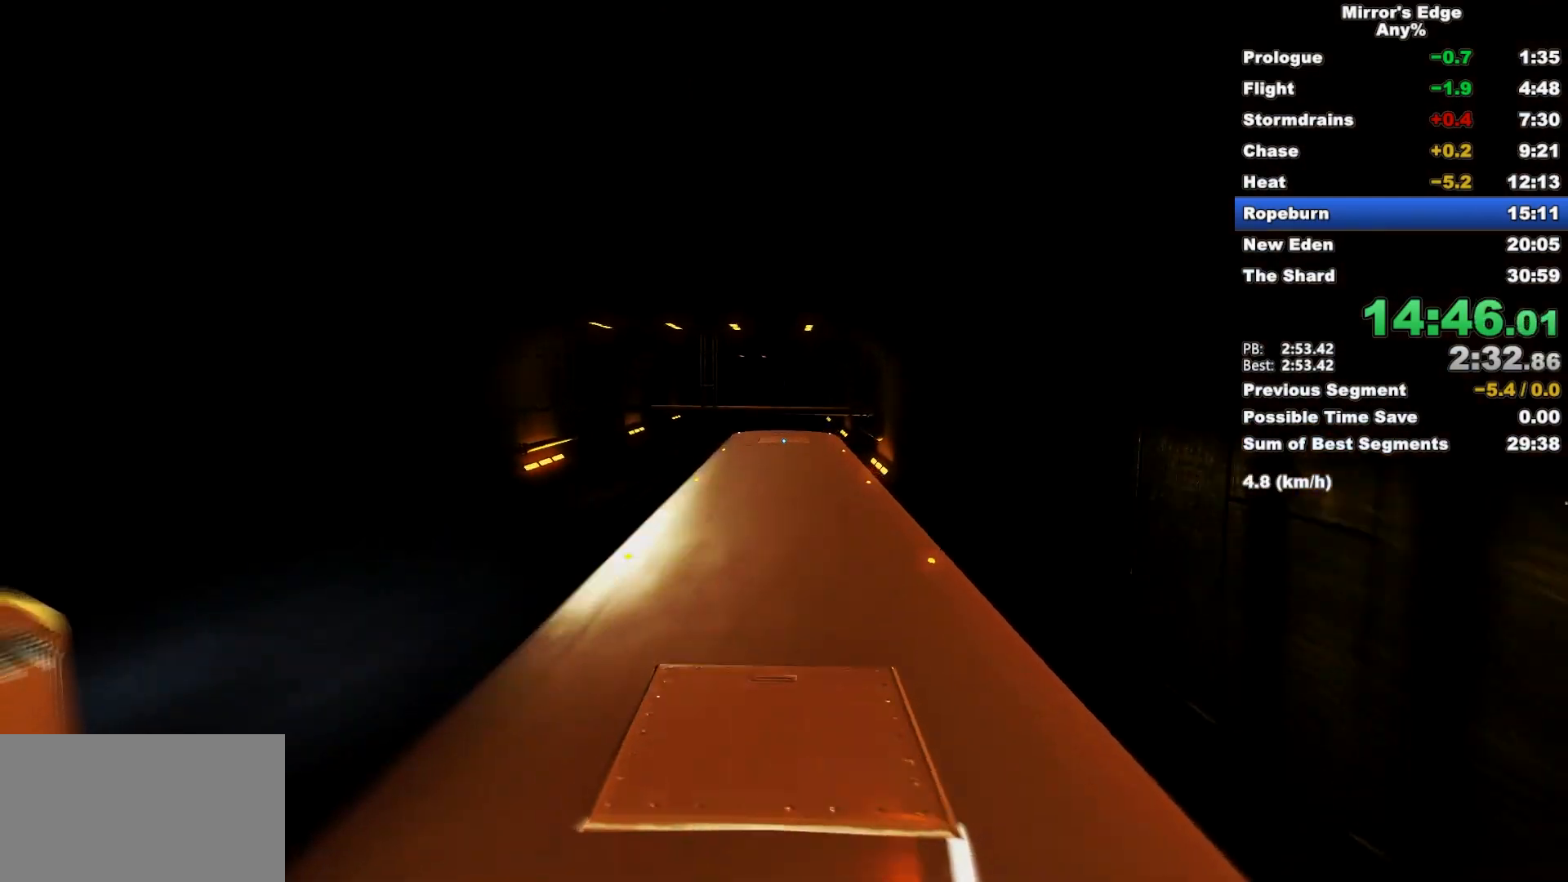
{"keys": [], "mouse": [], "events": [[117, "space", "up"]]}
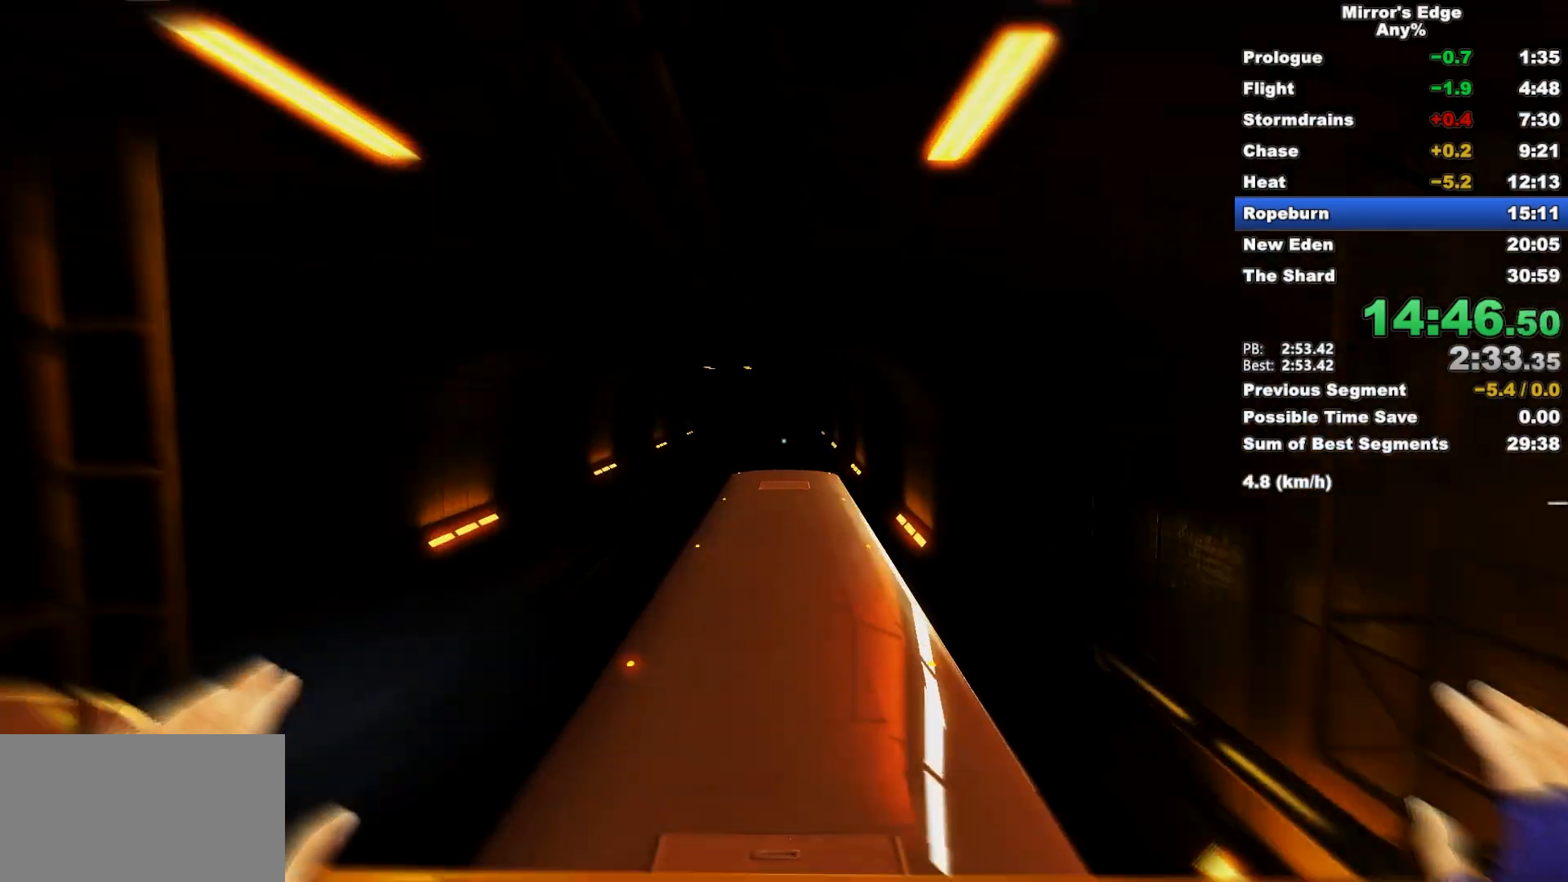
{"keys": [], "mouse": [], "events": []}
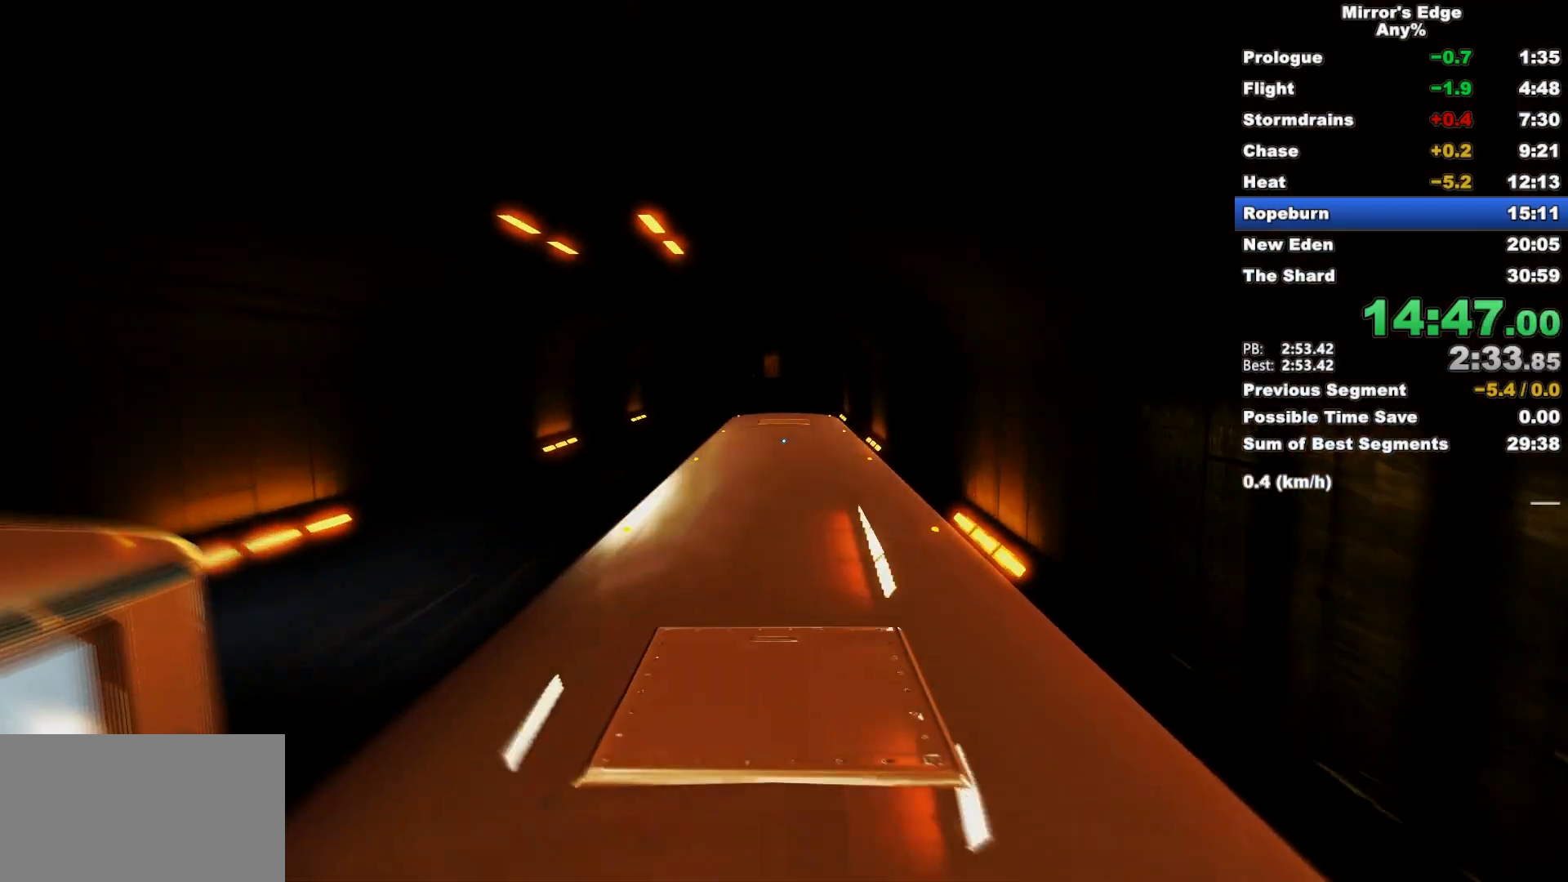
{"keys": [], "mouse": [], "events": []}
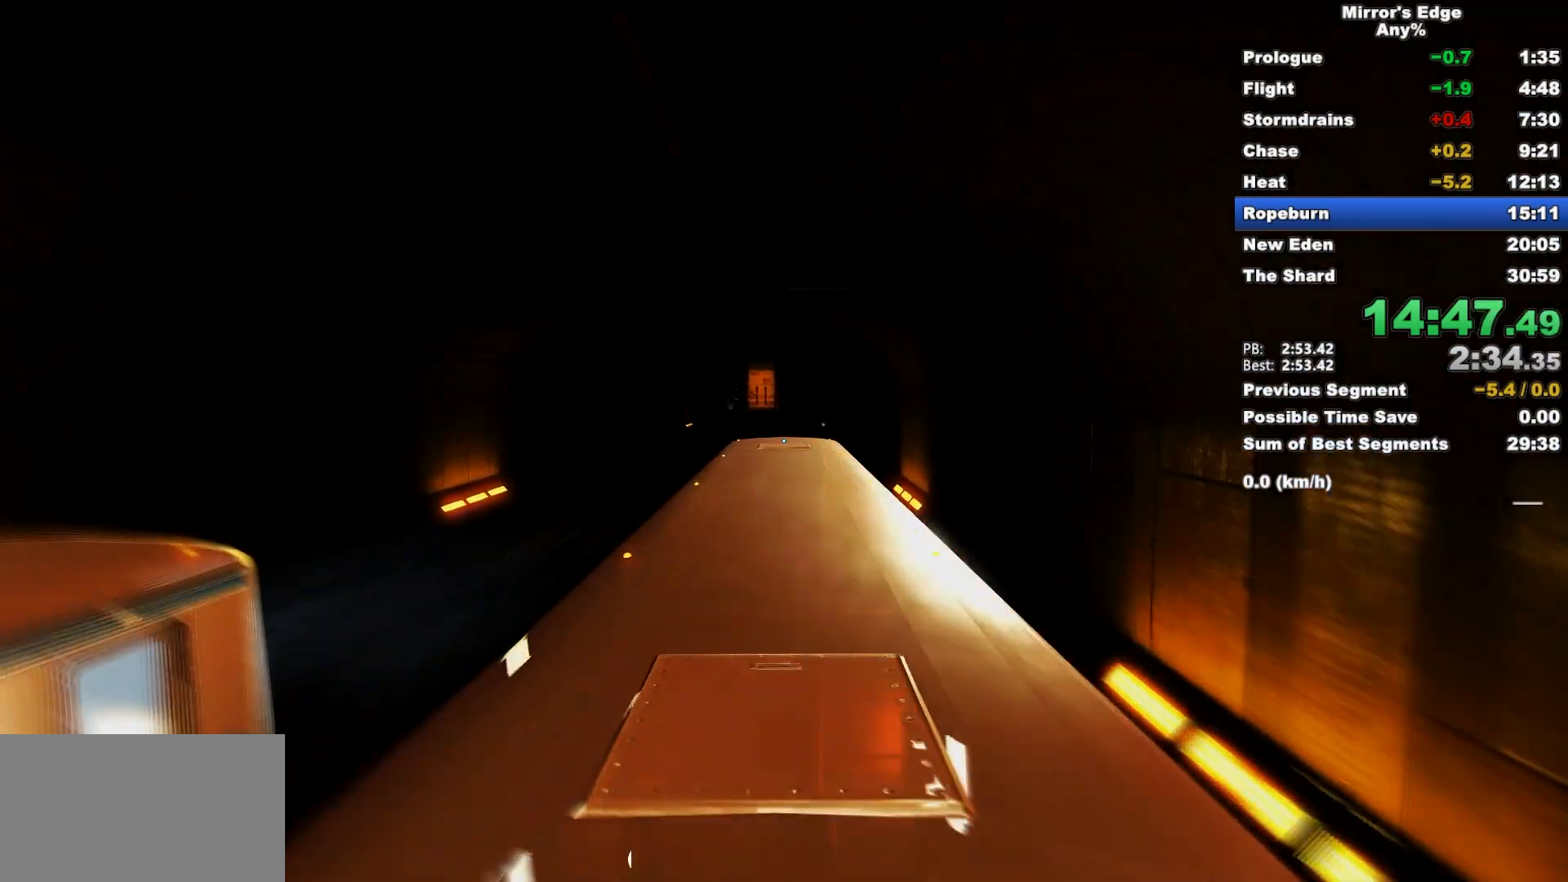
{"keys": ["shift", "space"], "mouse": [], "events": [[400, "space", "down"], [450, "shift", "down"]]}
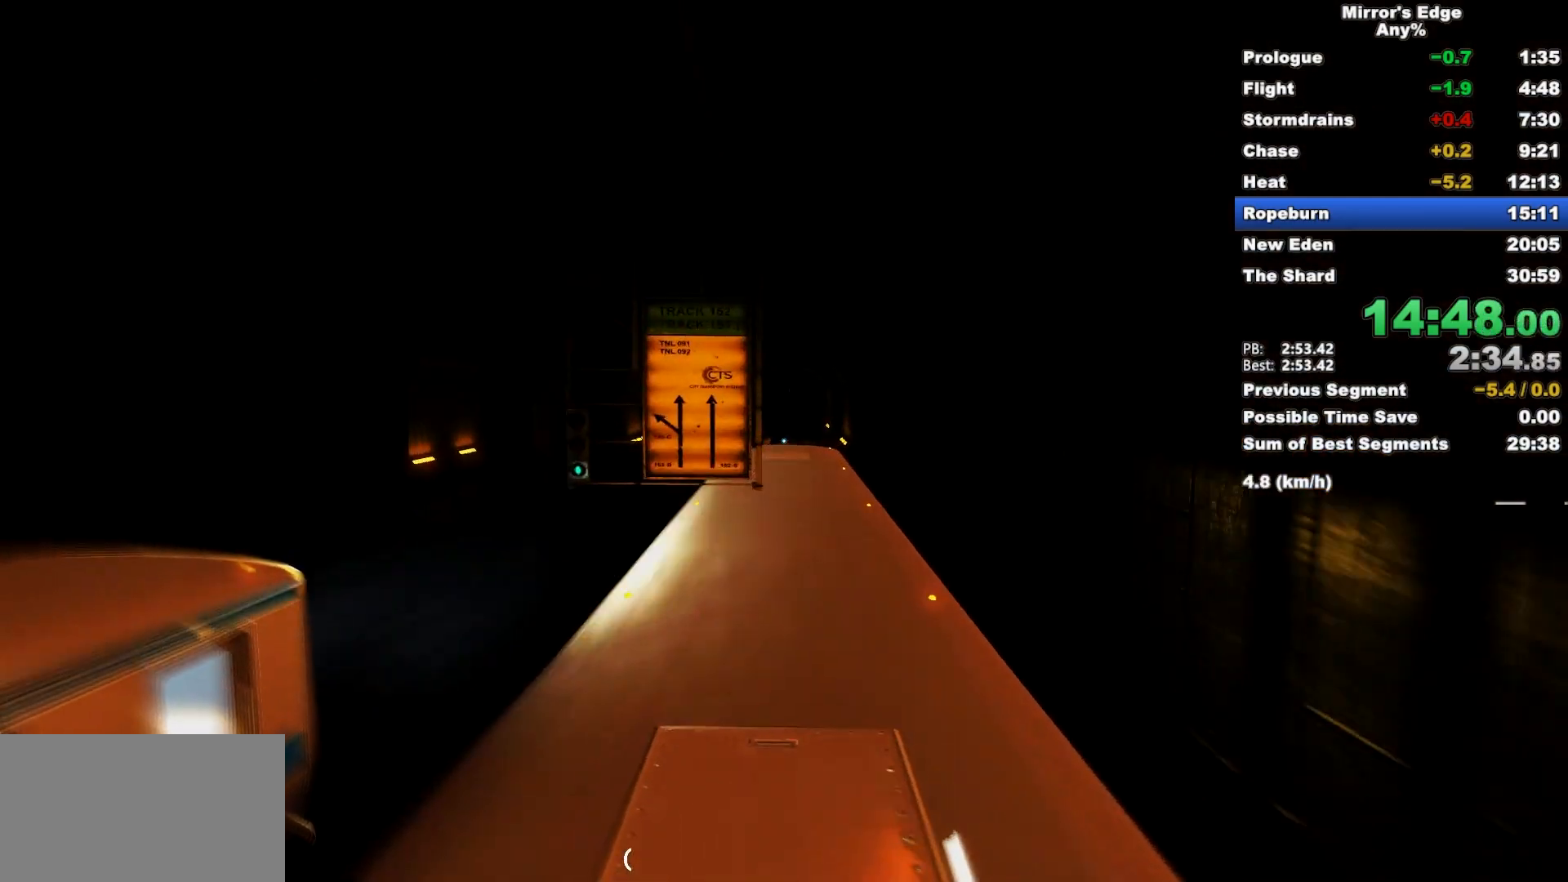
{"keys": [], "mouse": [], "events": [[33, "space", "up"], [83, "shift", "up"]]}
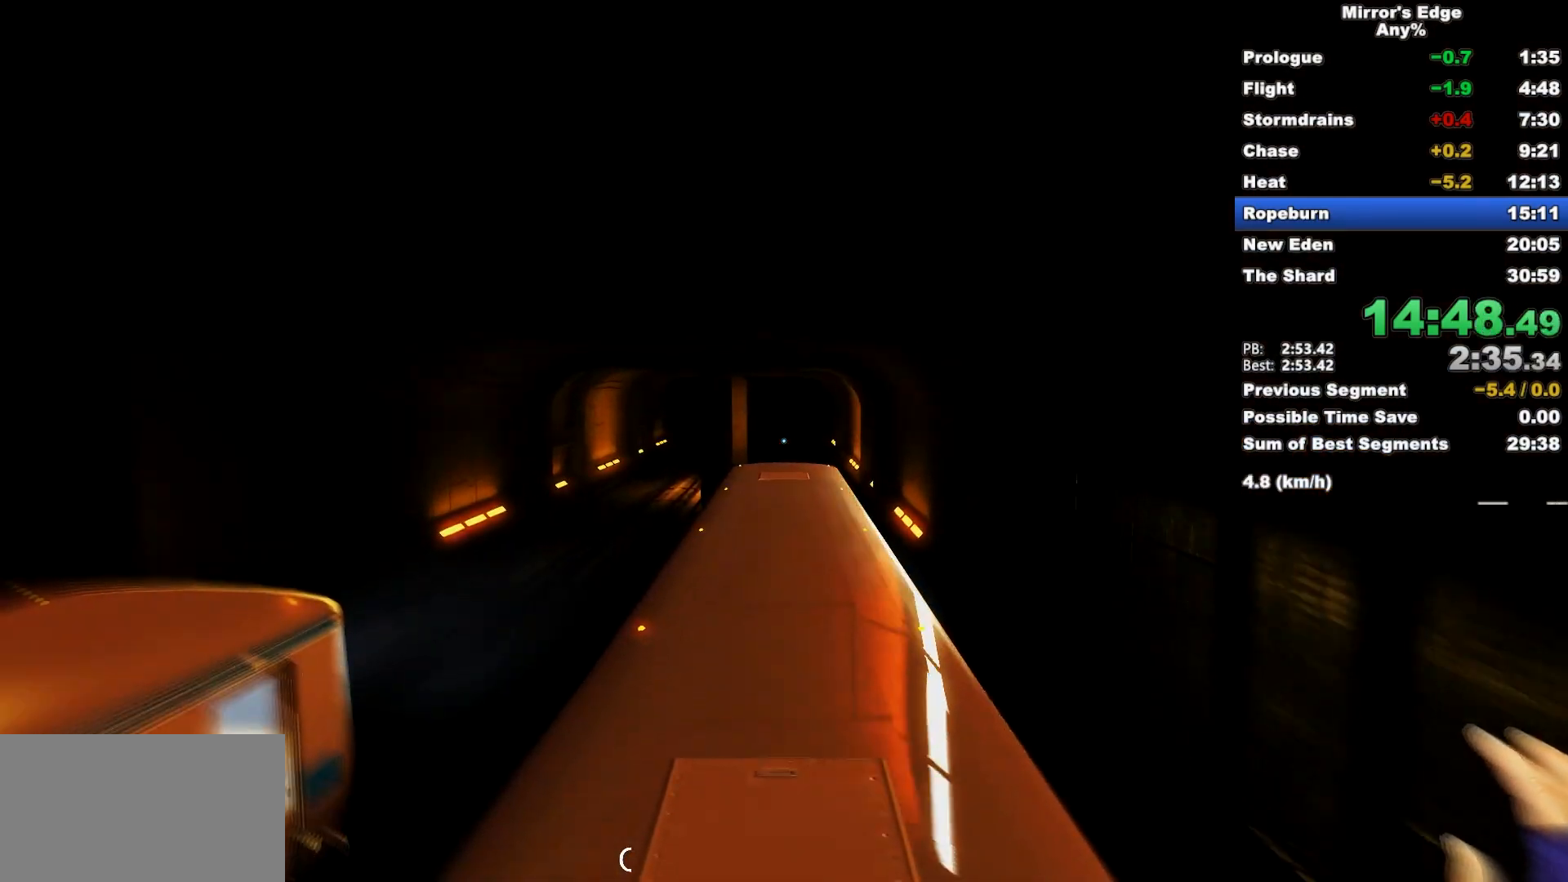
{"keys": [], "mouse": [], "events": []}
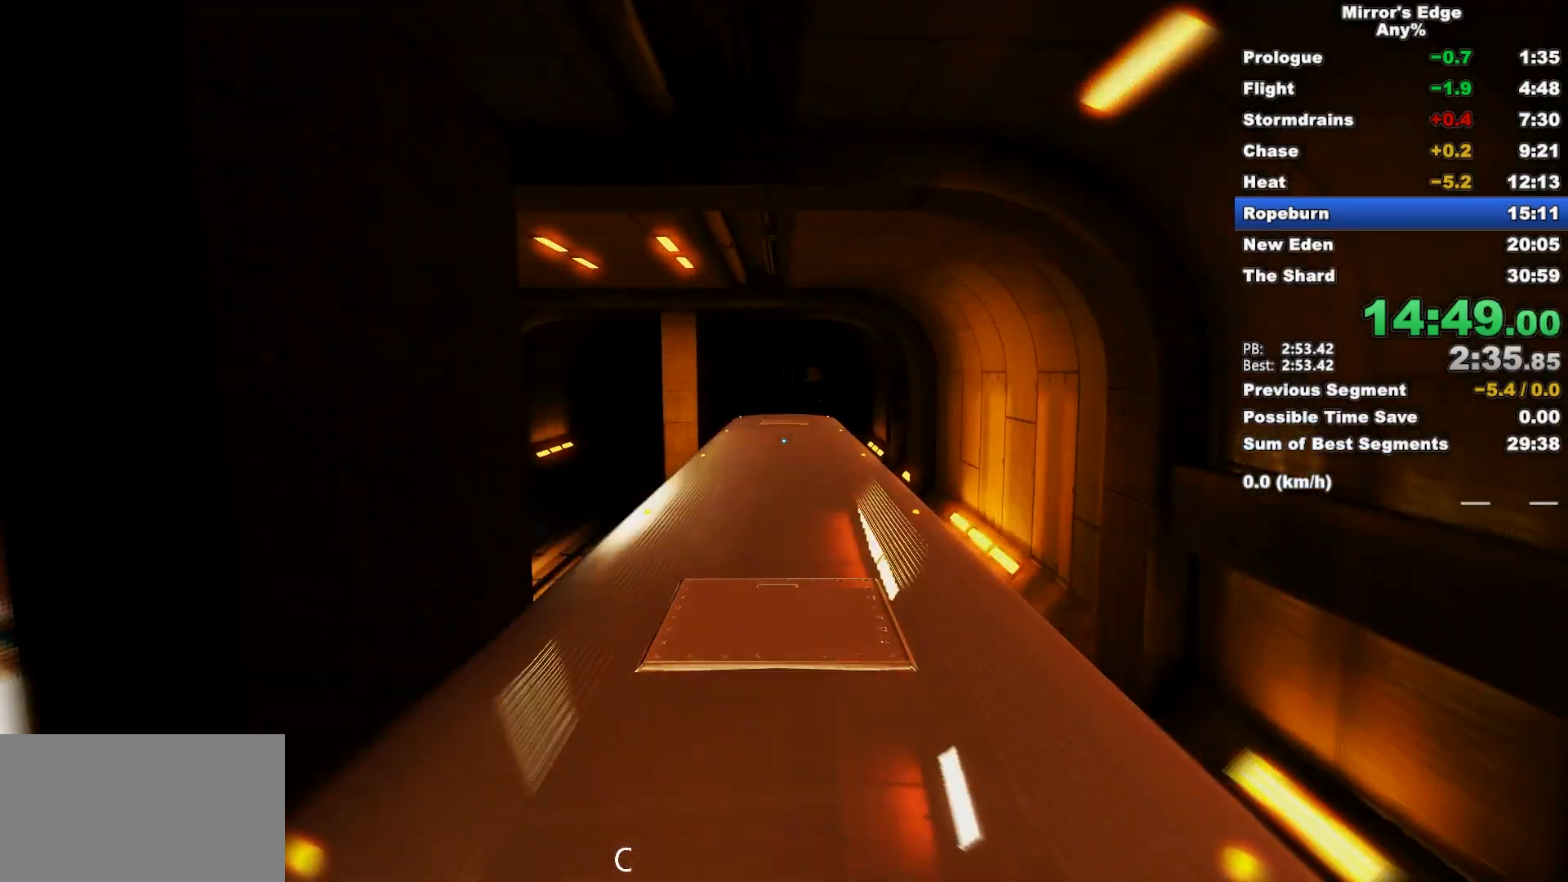
{"keys": [], "mouse": [], "events": []}
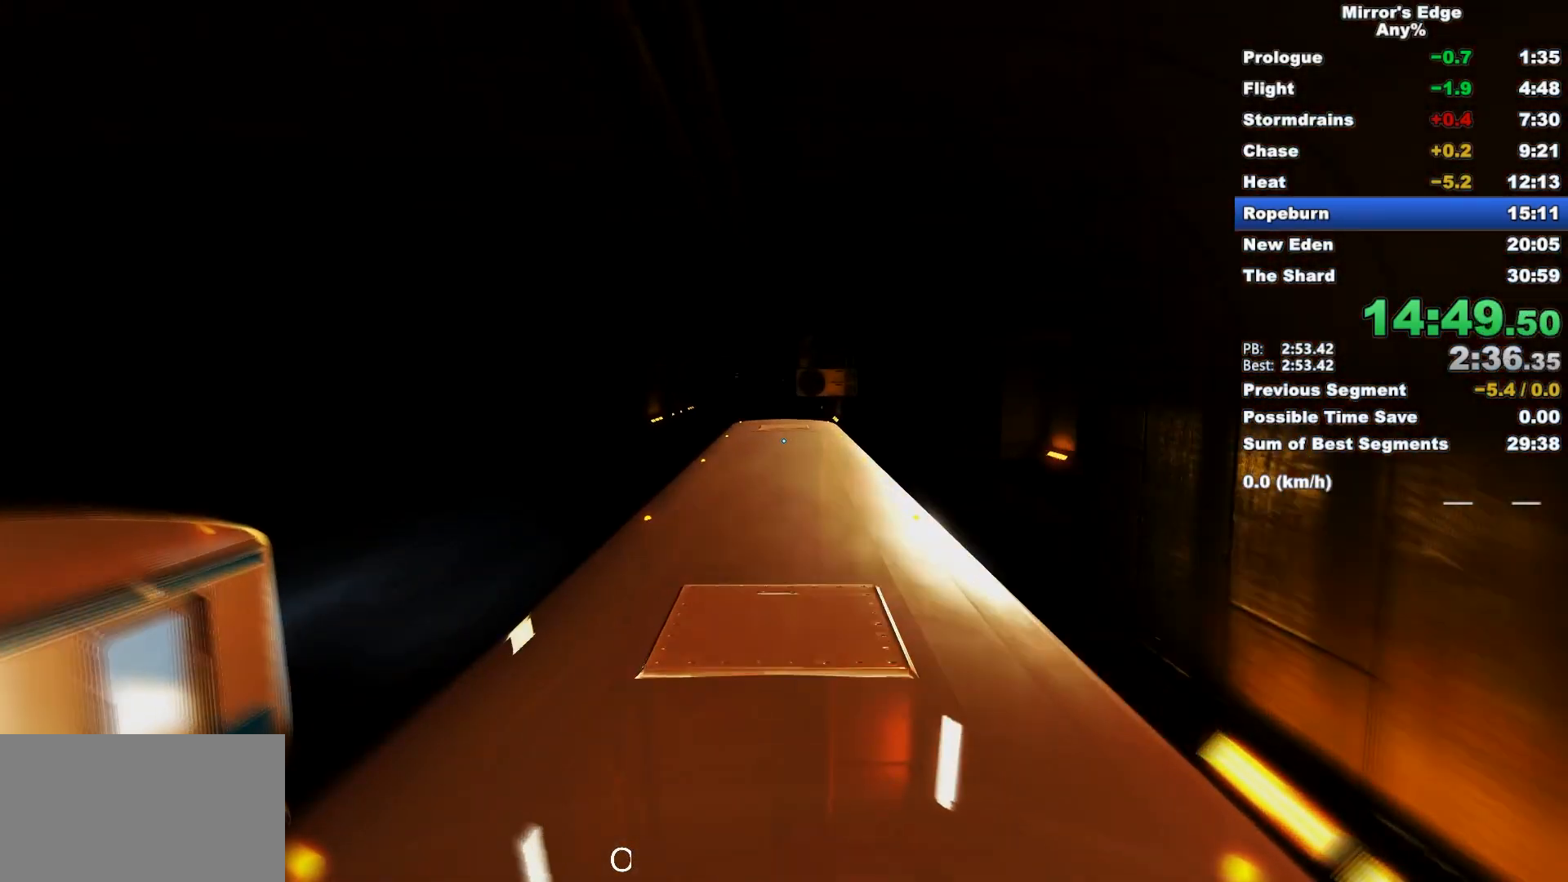
{"keys": [], "mouse": [], "events": []}
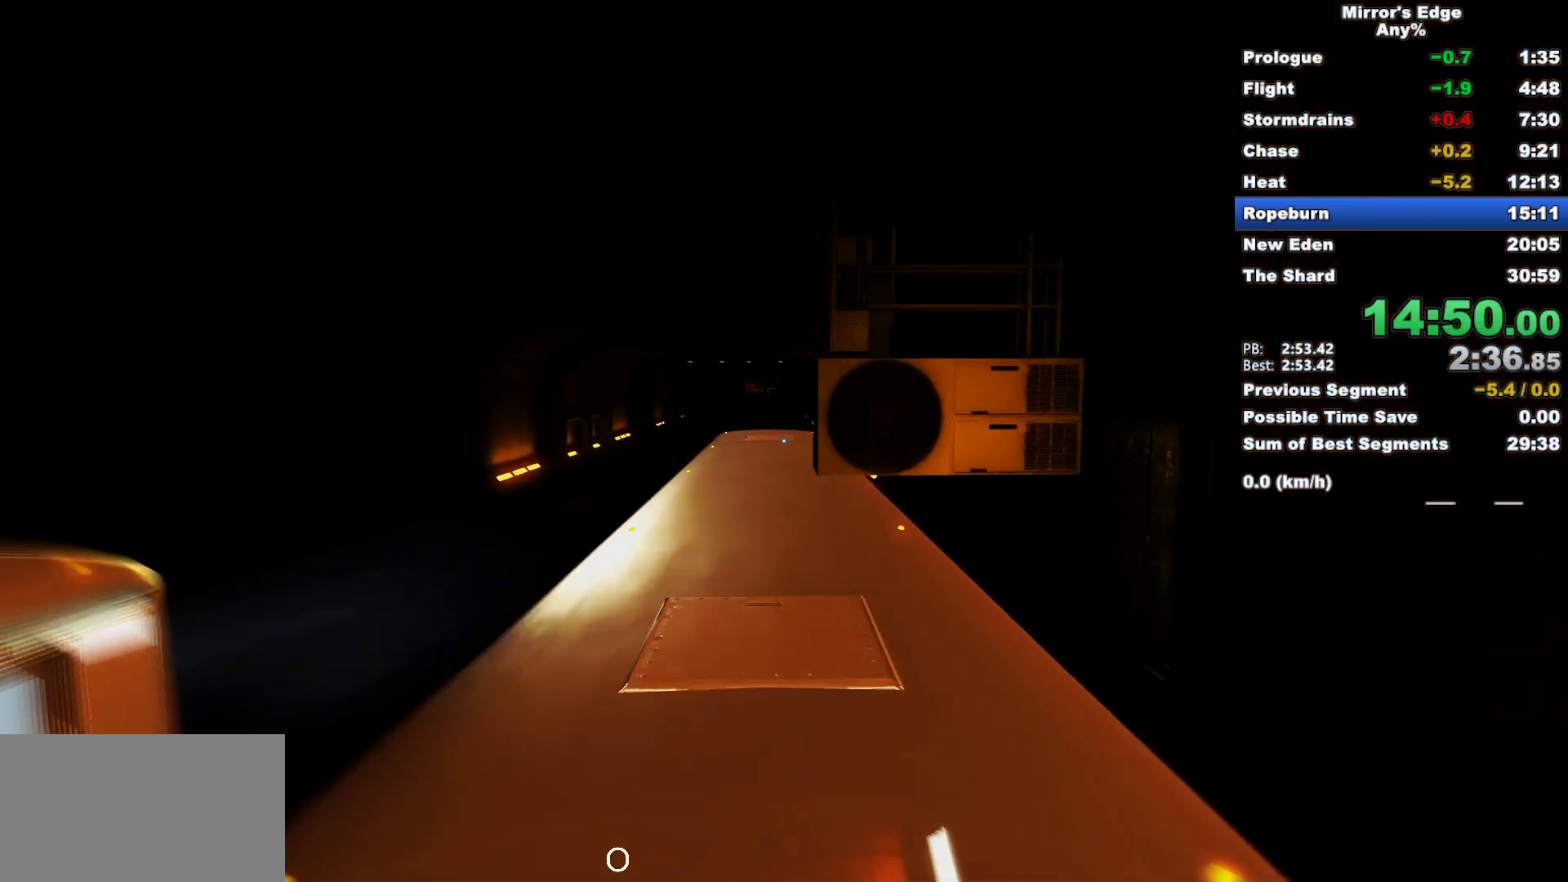
{"keys": [], "mouse": [], "events": []}
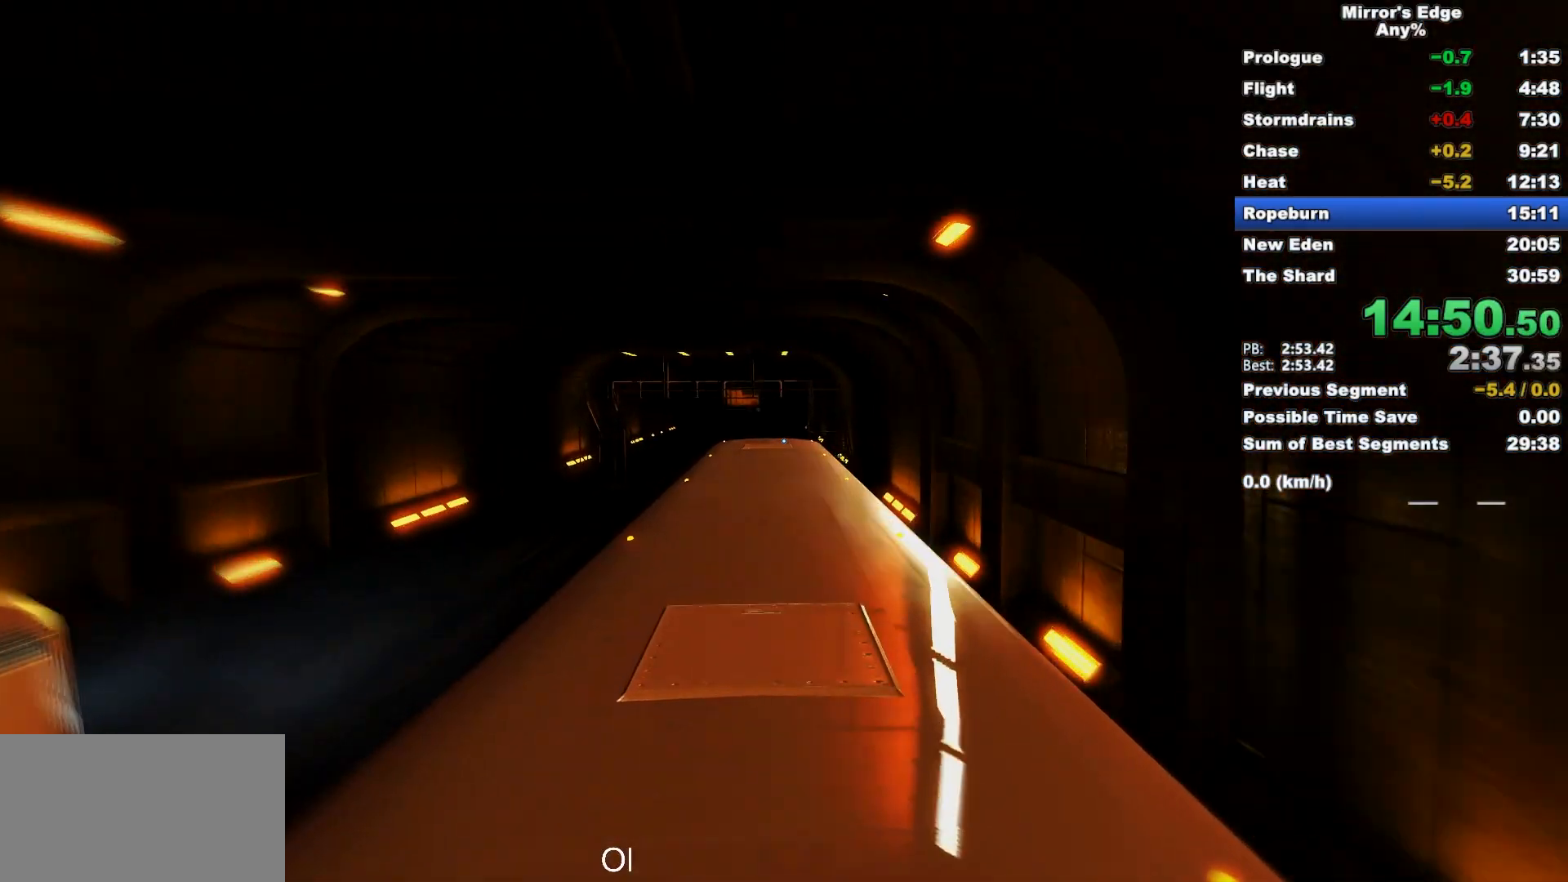
{"keys": [], "mouse": [], "events": []}
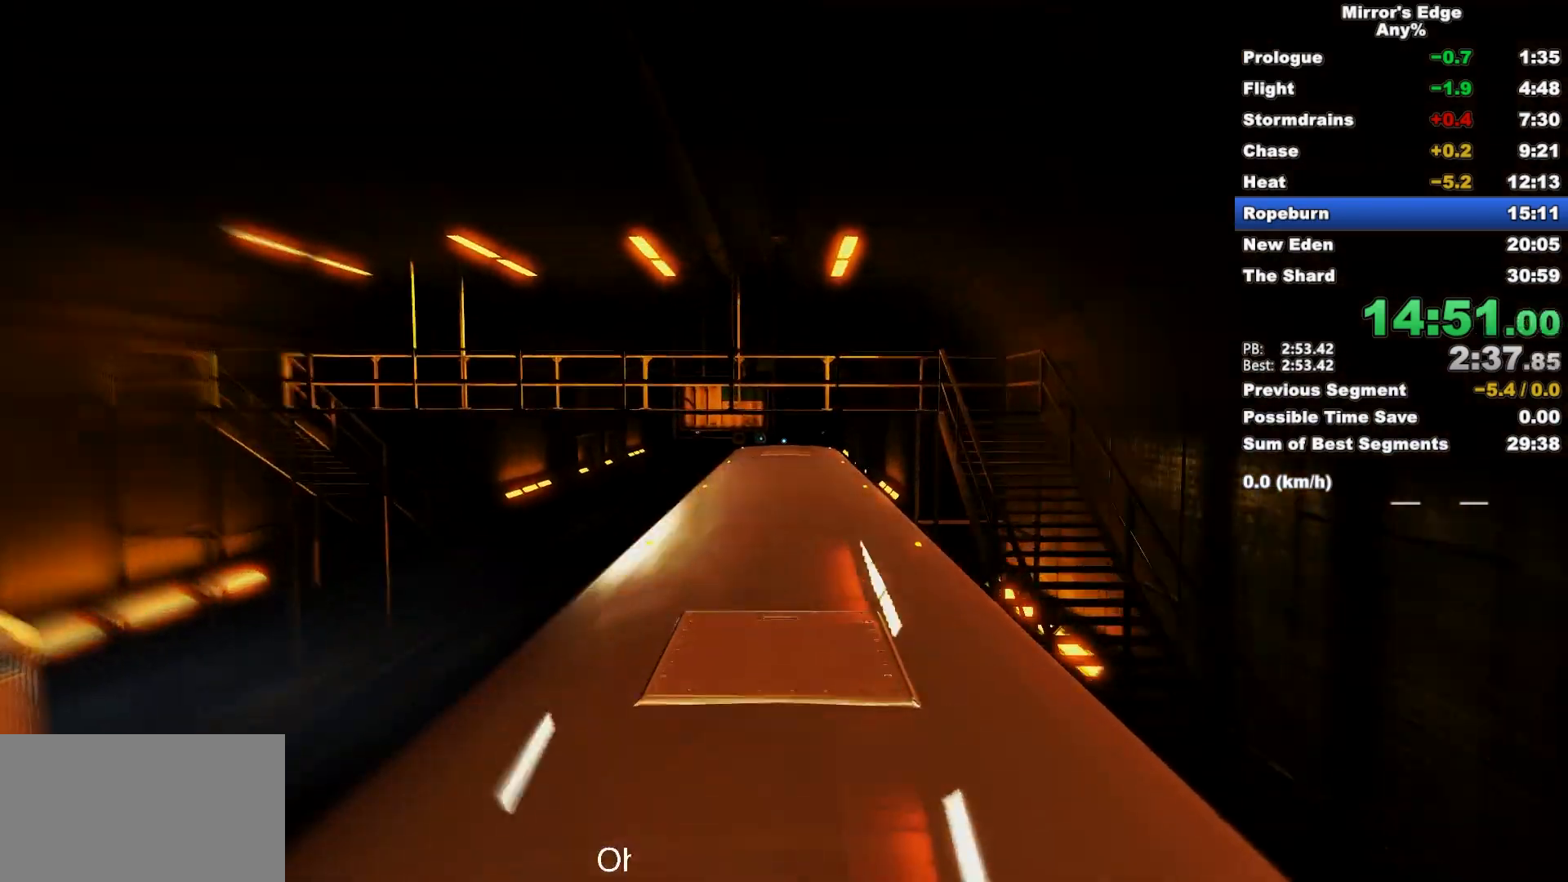
{"keys": [], "mouse": [], "events": [[133, "shift", "down"], [367, "shift", "up"]]}
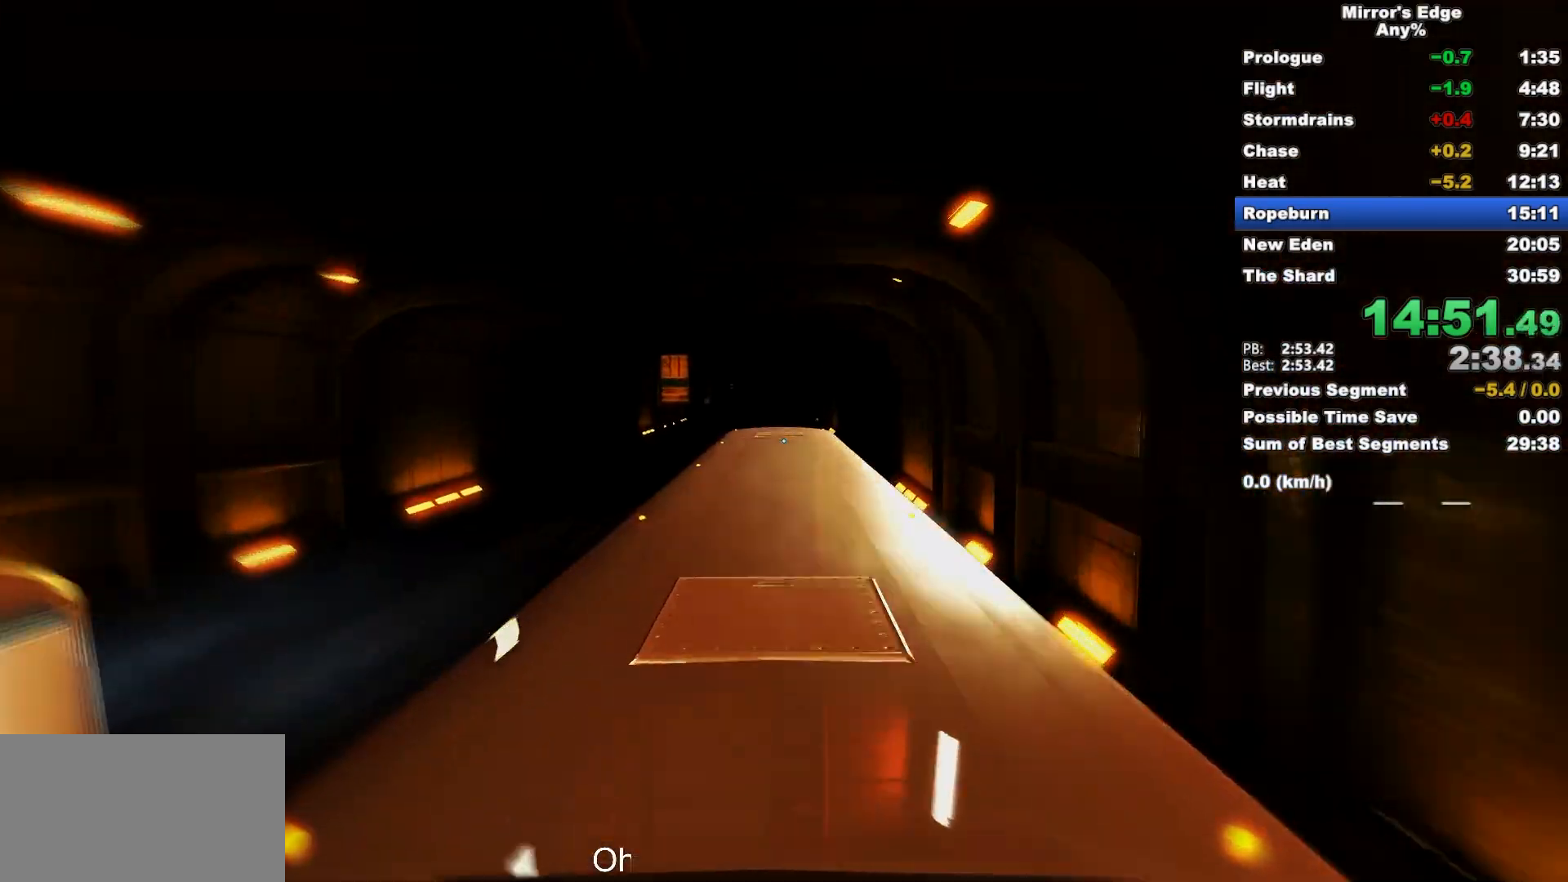
{"keys": [], "mouse": [], "events": []}
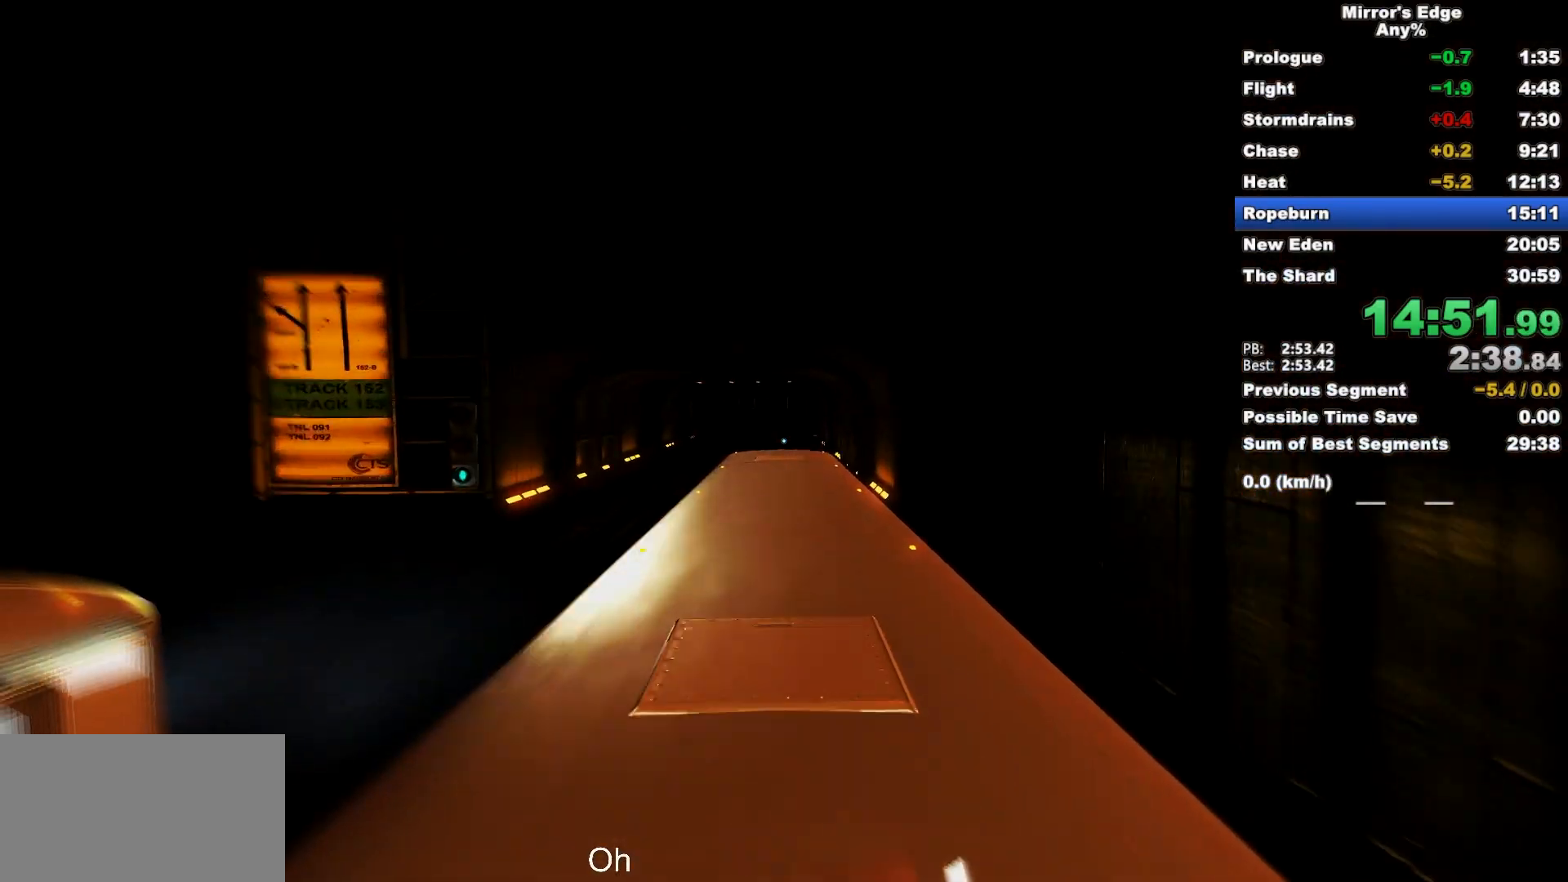
{"keys": [], "mouse": [], "events": []}
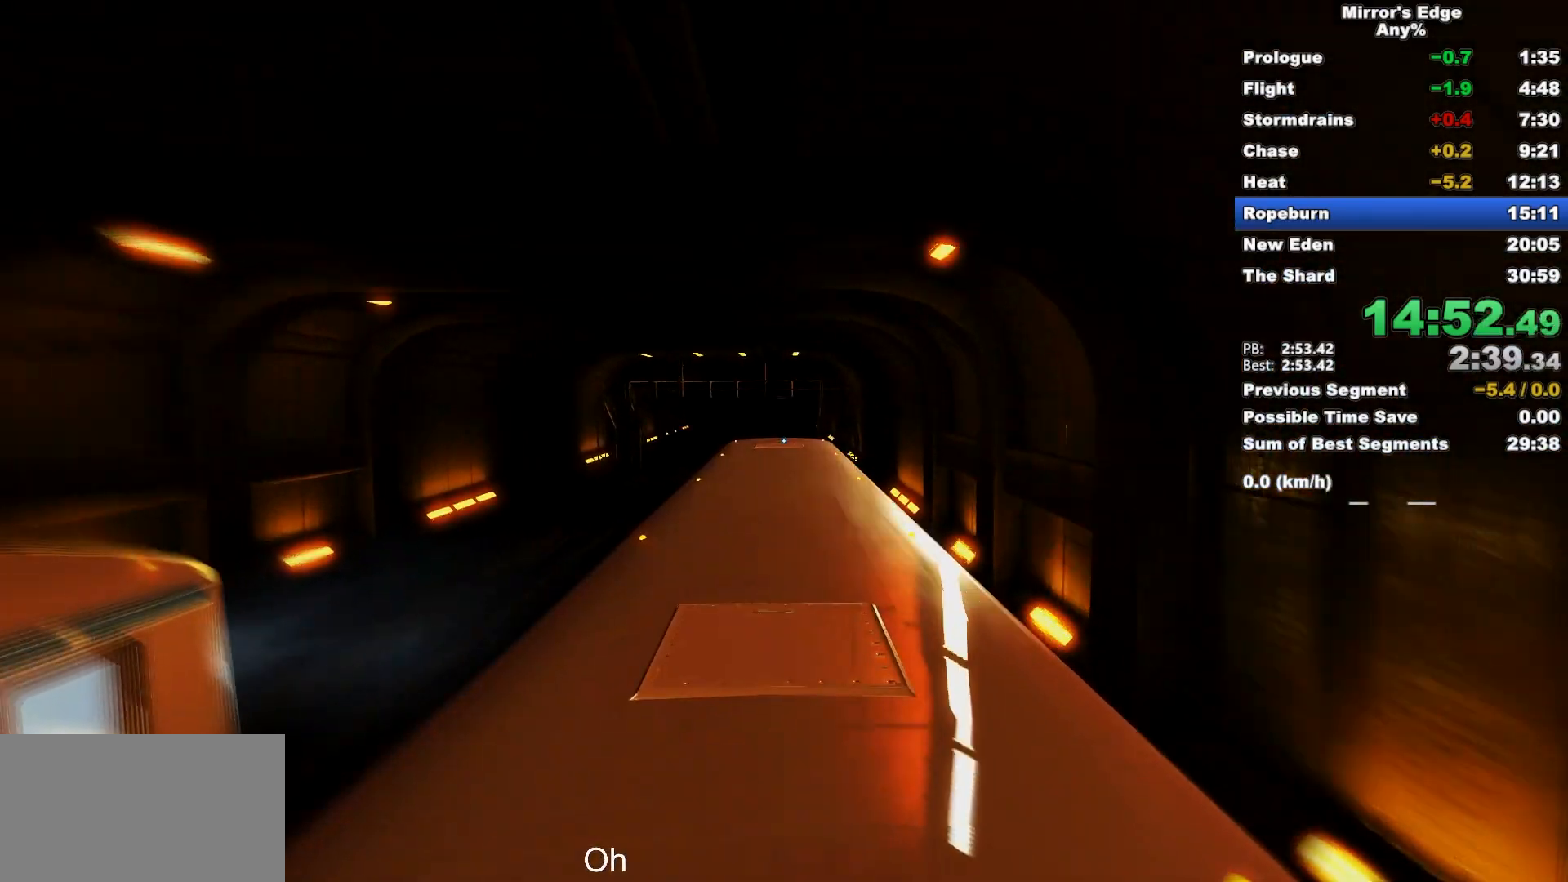
{"keys": [], "mouse": [], "events": []}
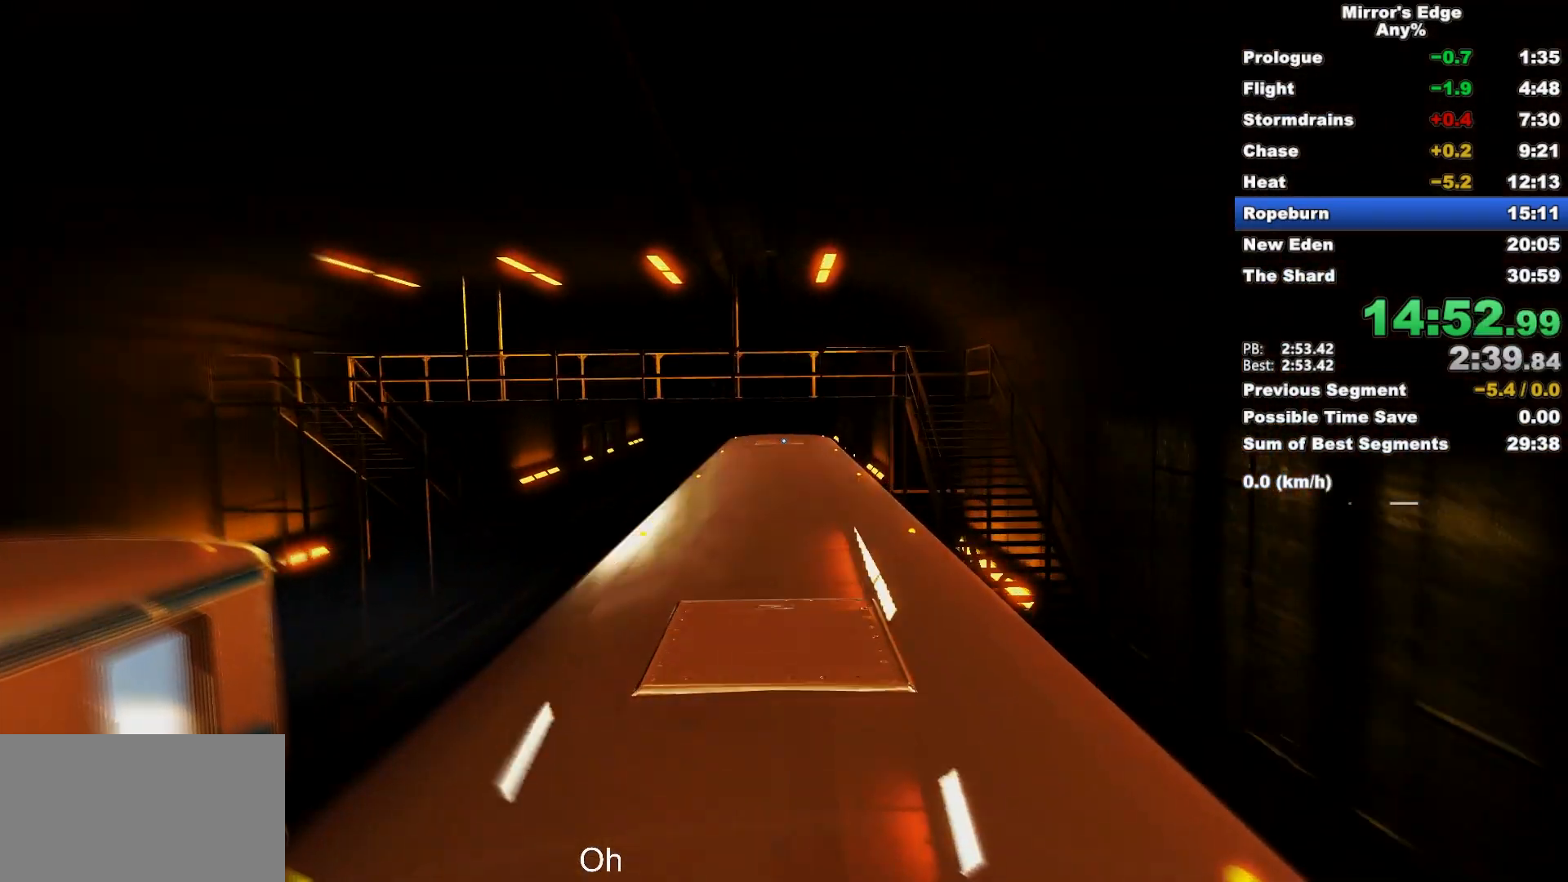
{"keys": [], "mouse": [], "events": [[250, "shift", "down"], [433, "shift", "up"]]}